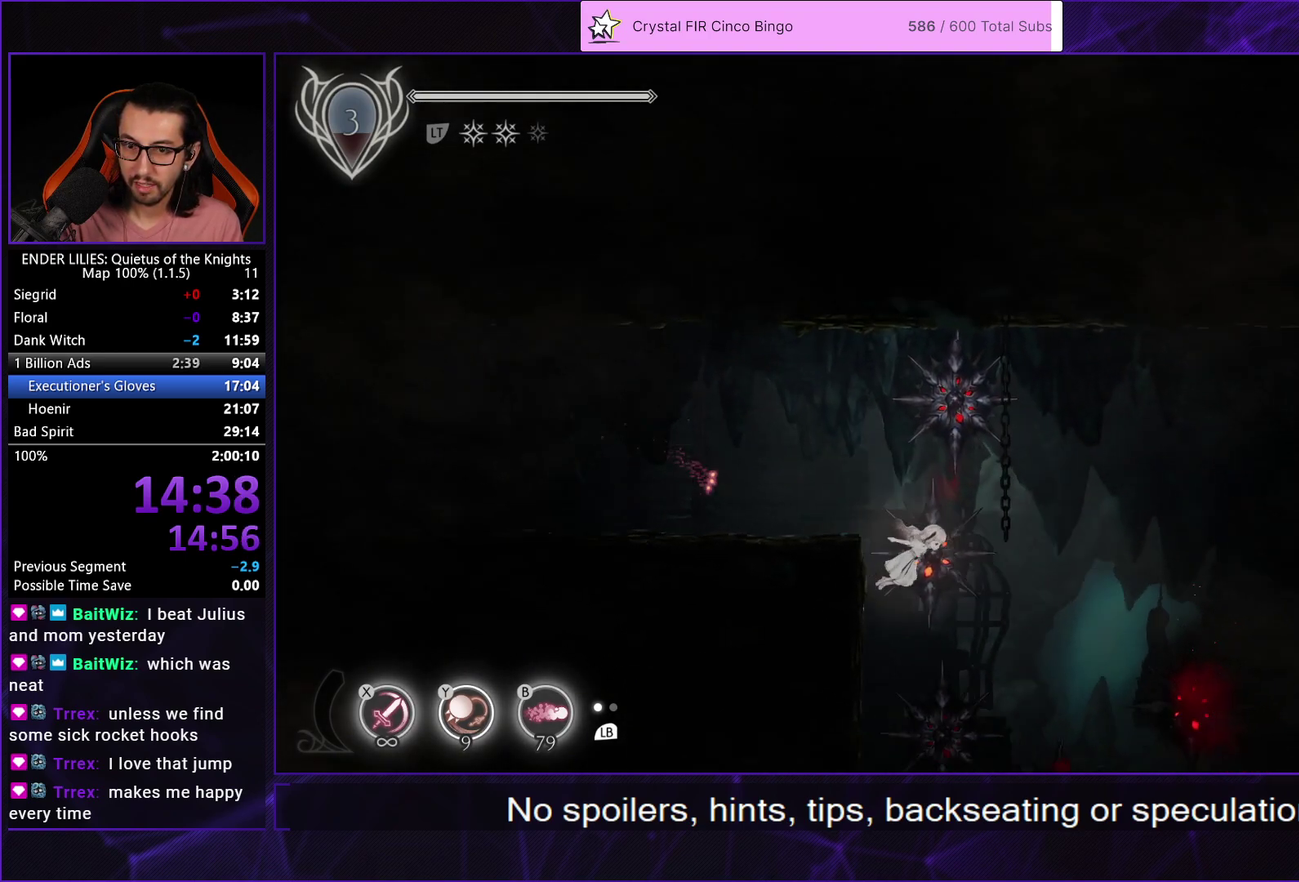
Gameplay with a controller (Xbox layout); each line is a JSON object with the inputs held at the frame after it. "events" lists button and stick changes between this image and that frame as [ms after this image, input, new state], when the widget could be followed in between.
{"buttons": ["DPAD_DOWN", "DPAD_LEFT"], "left_stick": "center", "right_stick": "center", "events": [[33, "R1", "up"], [300, "DPAD_RIGHT", "up"], [350, "DPAD_LEFT", "down"]]}
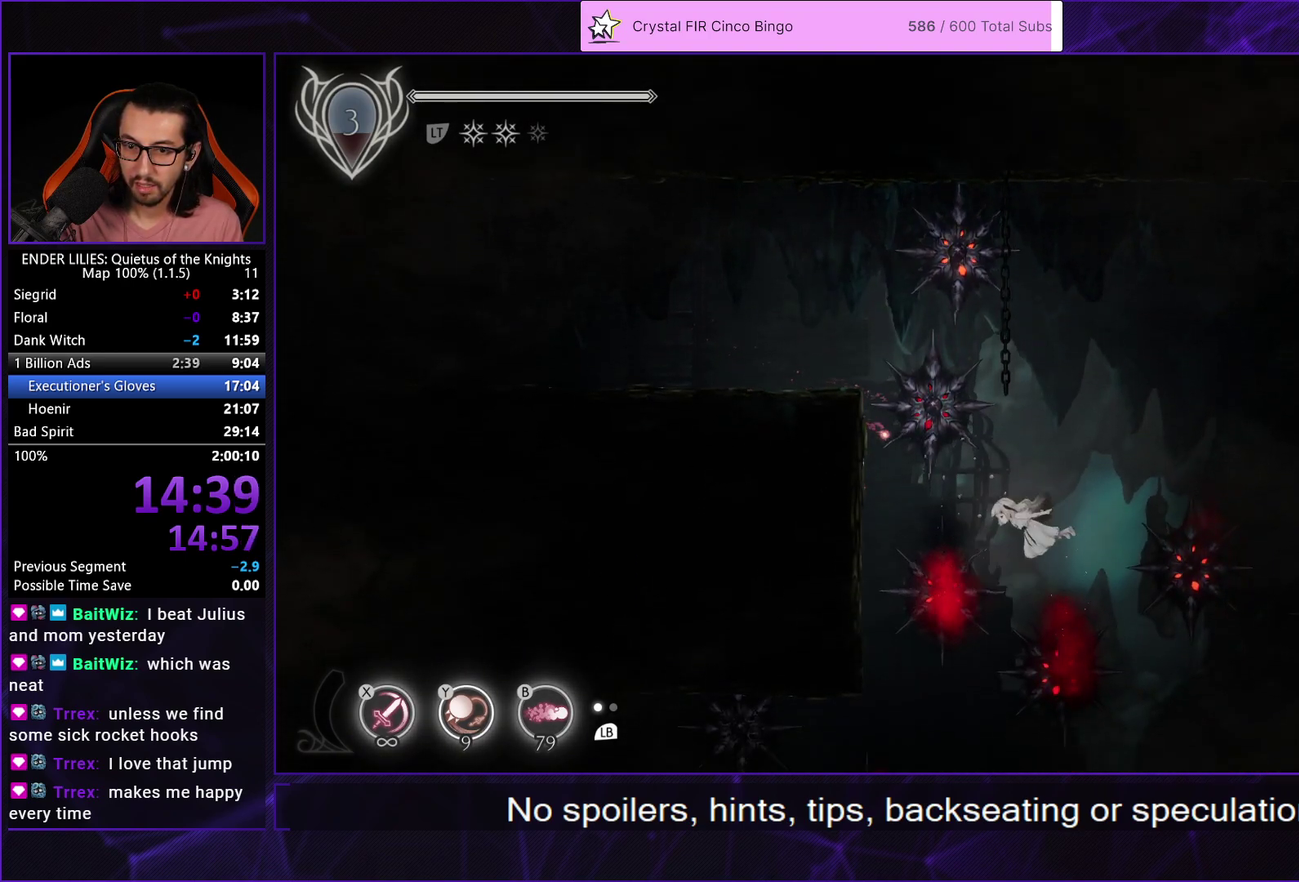
{"buttons": ["DPAD_DOWN"], "left_stick": "center", "right_stick": "center", "events": [[33, "DPAD_LEFT", "up"], [217, "R1", "down"], [417, "R1", "up"]]}
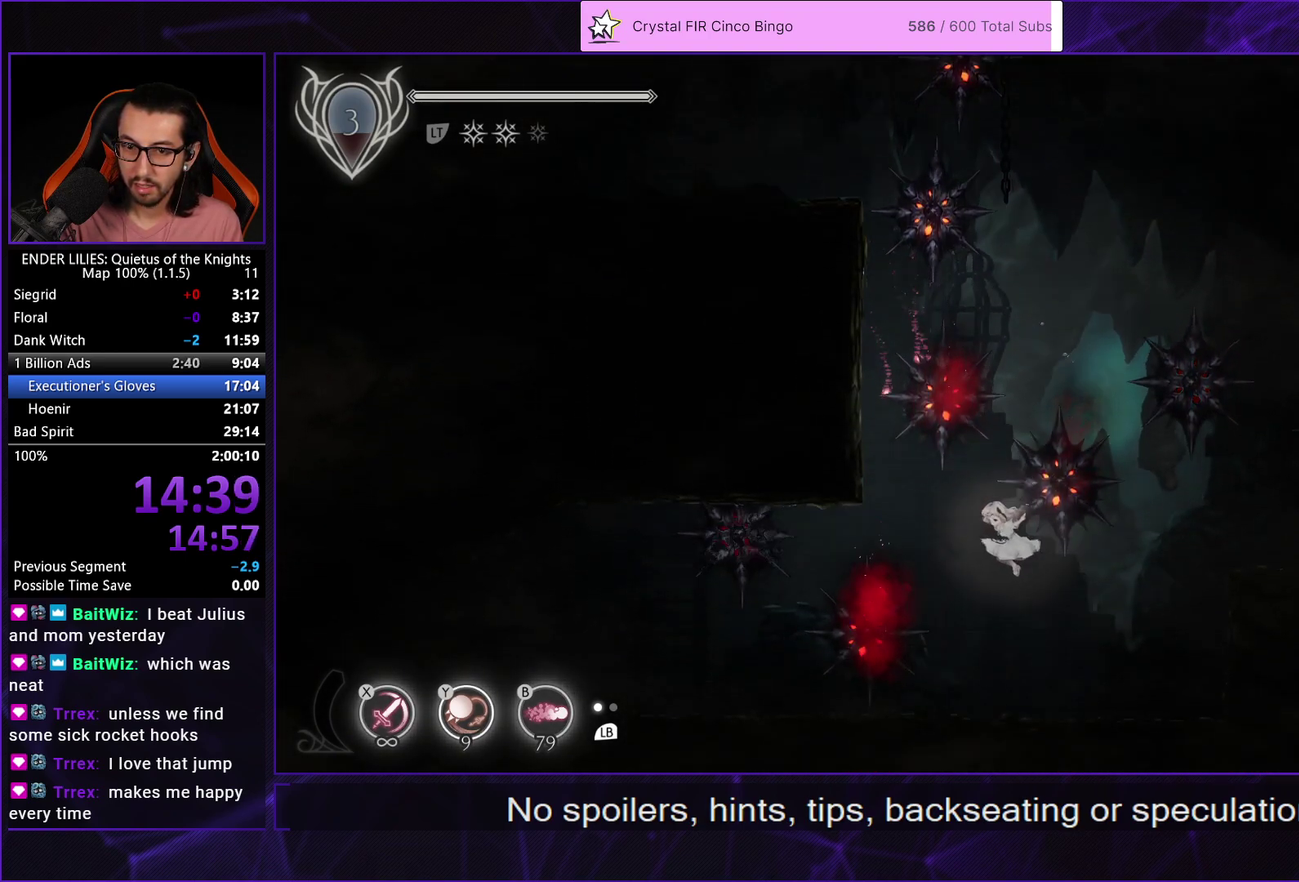
{"buttons": ["DPAD_LEFT"], "left_stick": "center", "right_stick": "center", "events": [[133, "DPAD_LEFT", "down"], [283, "DPAD_DOWN", "up"]]}
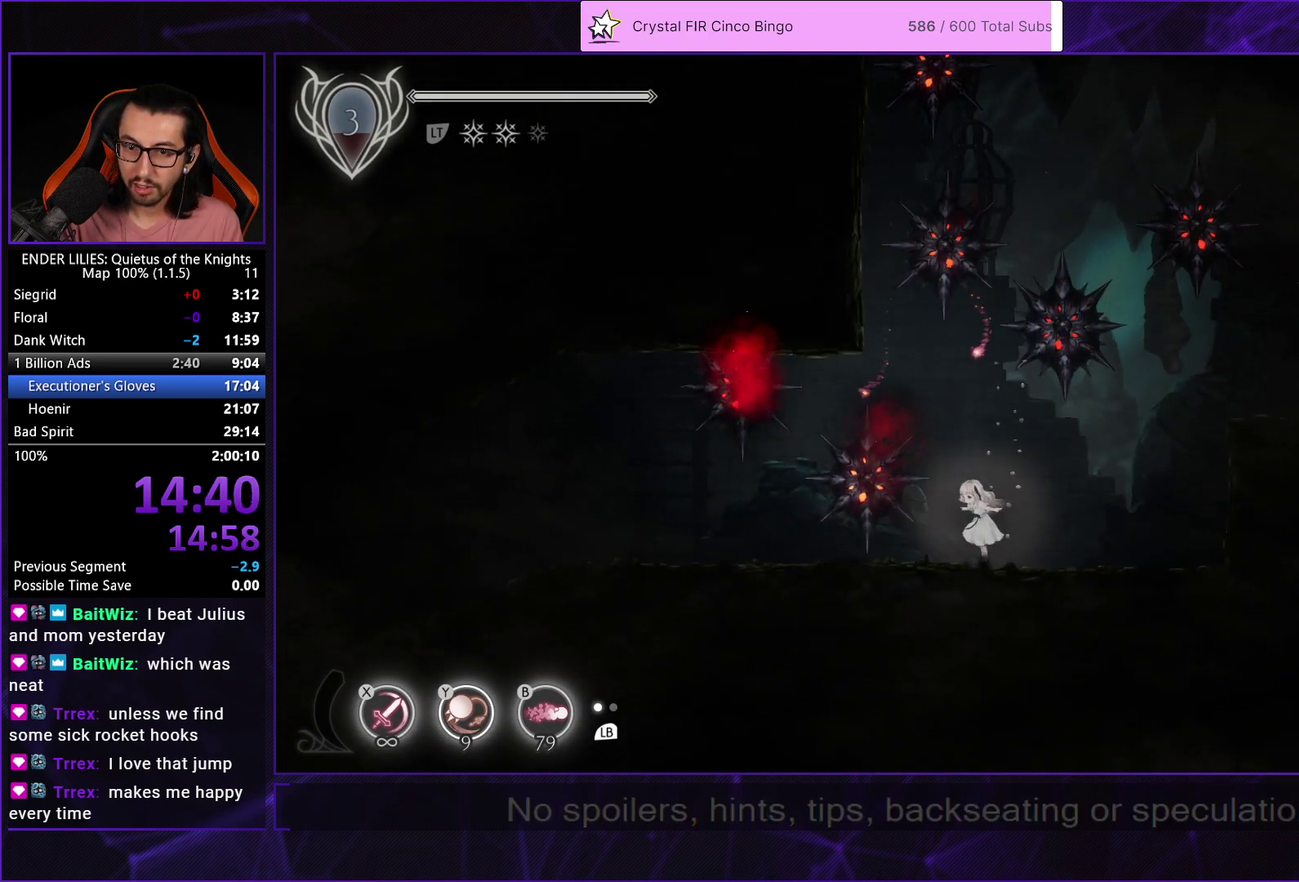
{"buttons": ["R1", "DPAD_LEFT"], "left_stick": "center", "right_stick": "center", "events": [[150, "R1", "down"], [317, "L2", "down"], [333, "R1", "up"], [400, "R1", "down"], [450, "L2", "up"]]}
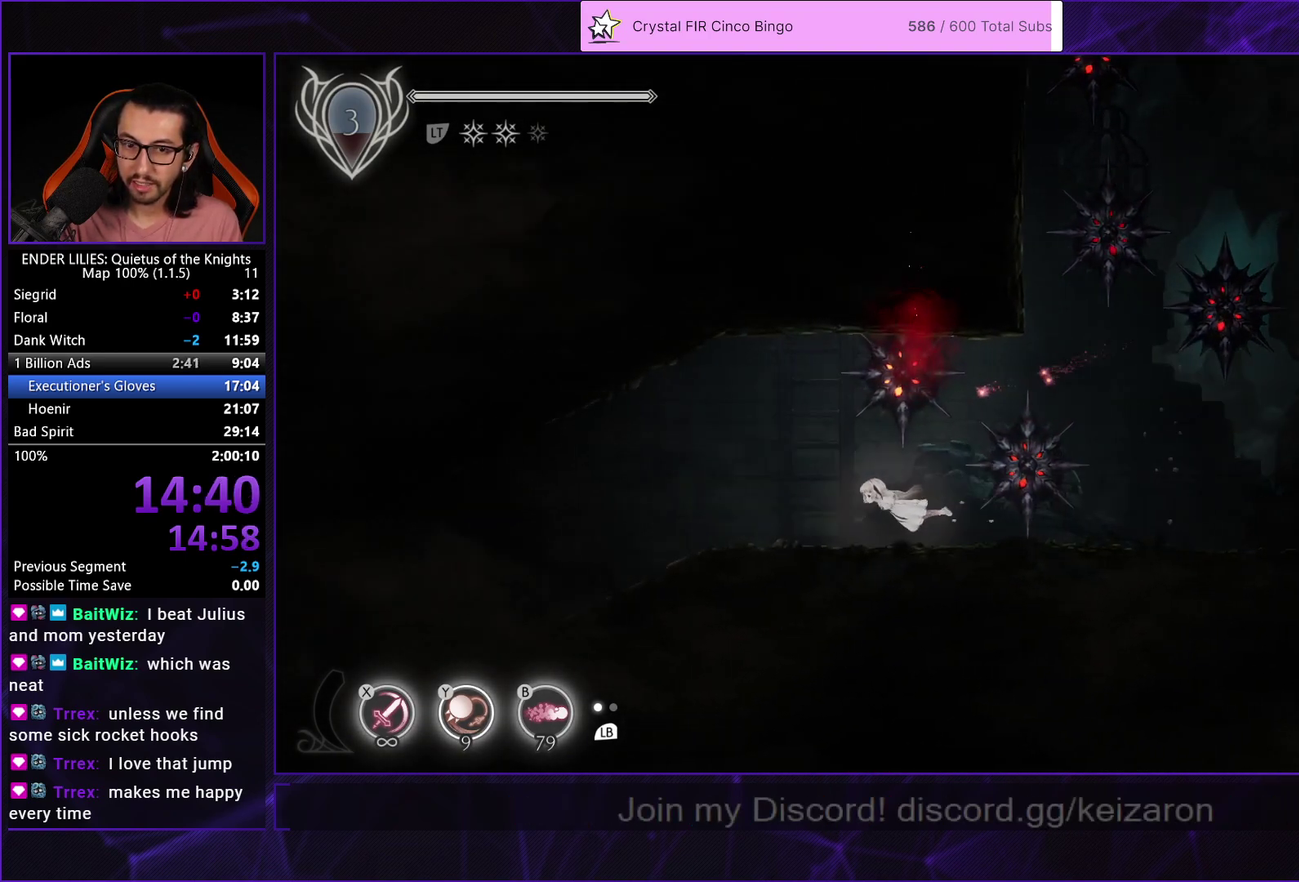
{"buttons": ["L2", "R1", "DPAD_LEFT"], "left_stick": "center", "right_stick": "center", "events": [[33, "L2", "down"], [33, "R1", "up"], [117, "R1", "down"], [150, "L2", "up"], [233, "L2", "down"], [233, "R1", "up"], [300, "R1", "down"], [367, "L2", "up"], [417, "R1", "up"], [450, "L2", "down"], [483, "R1", "down"]]}
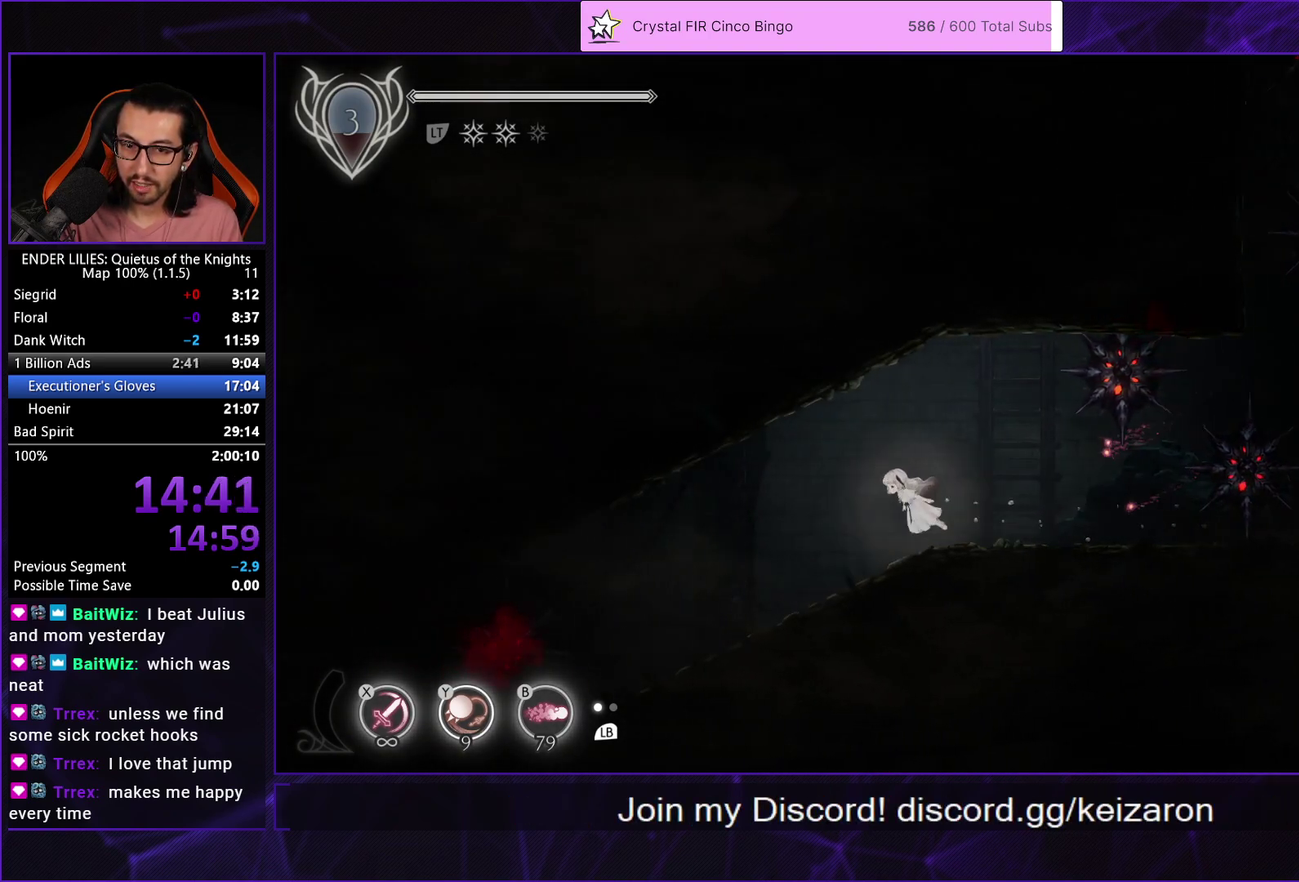
{"buttons": ["DPAD_DOWN", "DPAD_LEFT"], "left_stick": "center", "right_stick": "center", "events": [[67, "L2", "up"], [117, "R1", "up"], [133, "L2", "down"], [167, "R1", "down"], [200, "DPAD_DOWN", "down"], [250, "L2", "up"], [283, "R1", "up"], [350, "R1", "down"], [500, "R1", "up"]]}
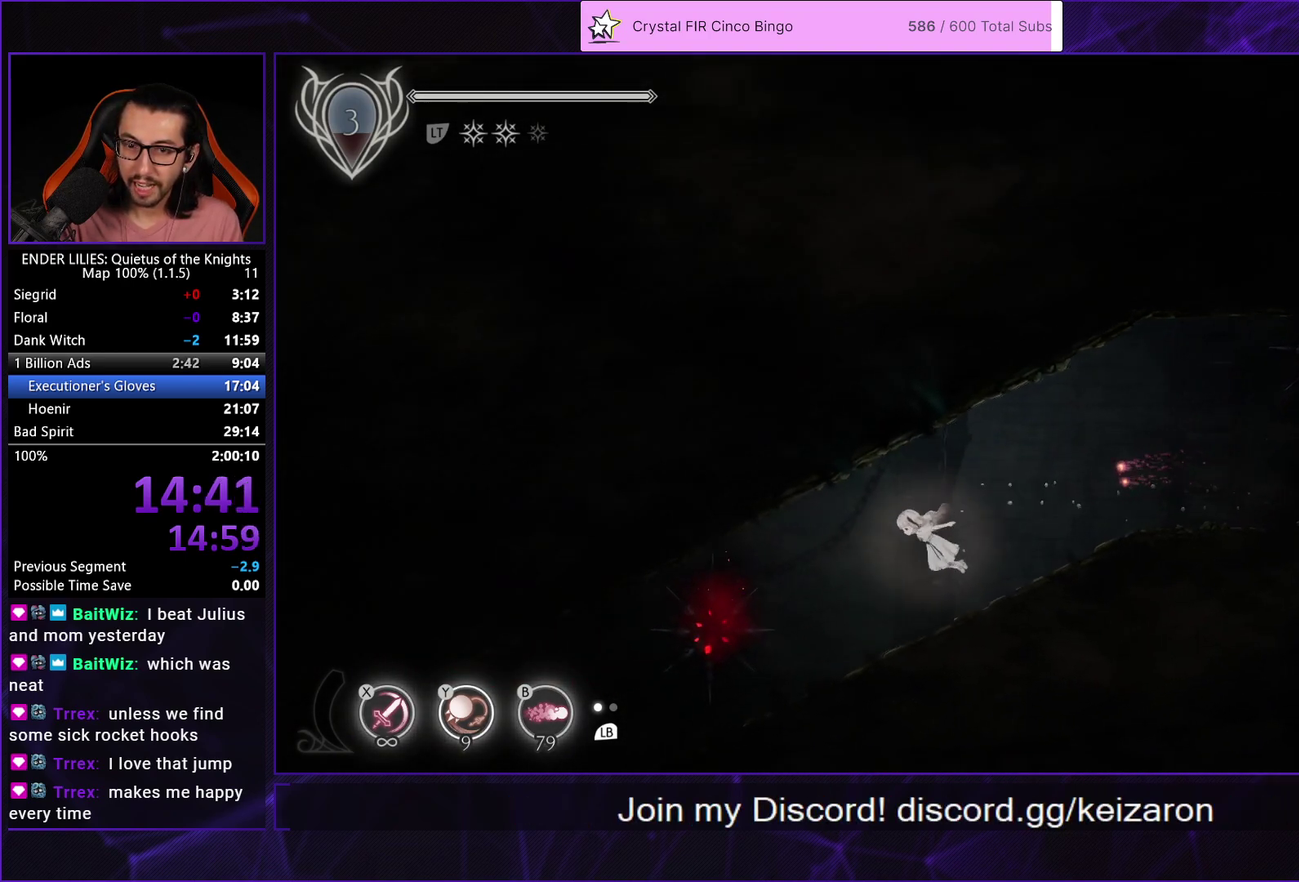
{"buttons": ["DPAD_DOWN", "DPAD_LEFT"], "left_stick": "center", "right_stick": "center", "events": []}
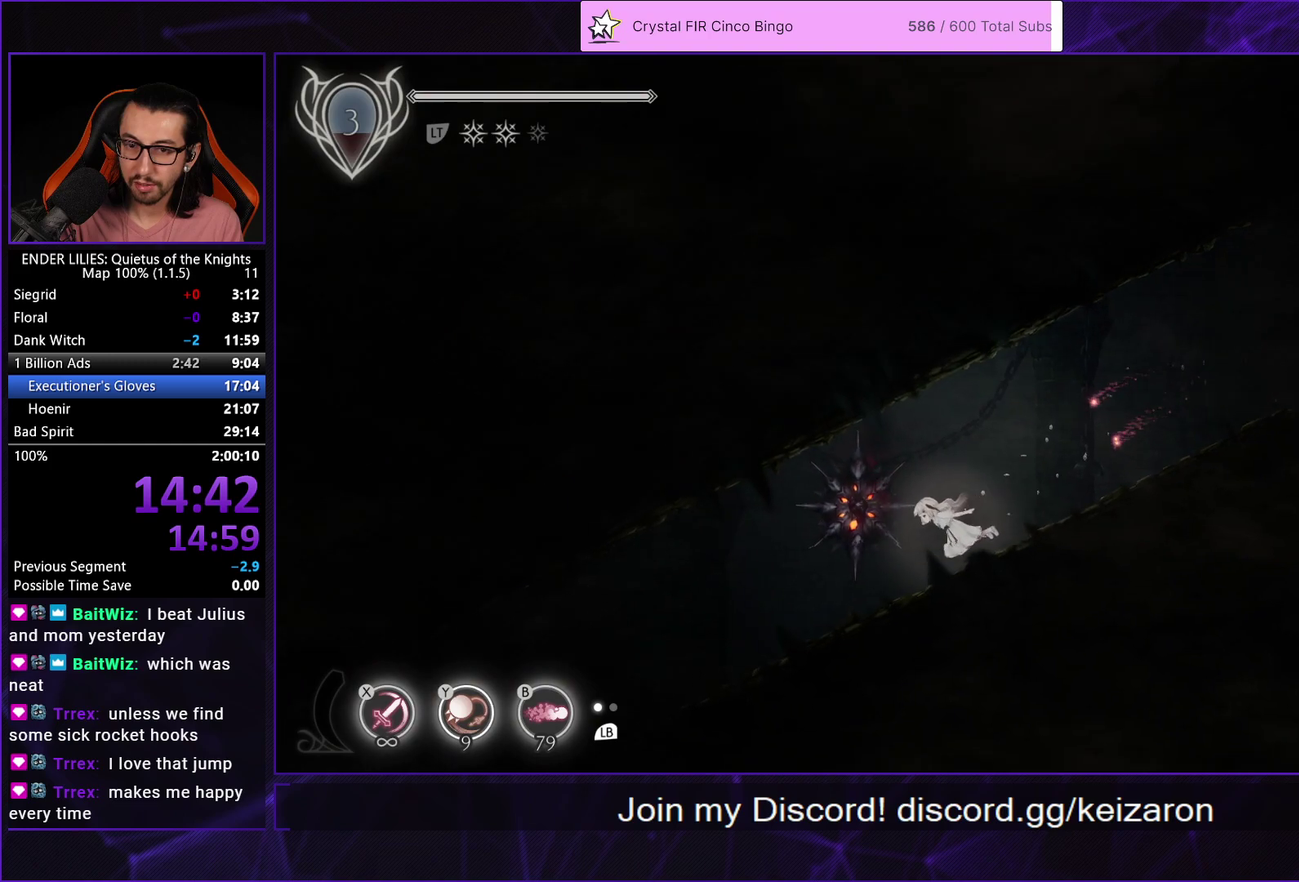
{"buttons": ["L2", "DPAD_LEFT"], "left_stick": "center", "right_stick": "center", "events": [[100, "R1", "down"], [283, "L2", "down"], [283, "R1", "up"], [300, "DPAD_DOWN", "up"], [350, "R1", "down"], [367, "L2", "up"], [467, "L2", "down"], [483, "R1", "up"]]}
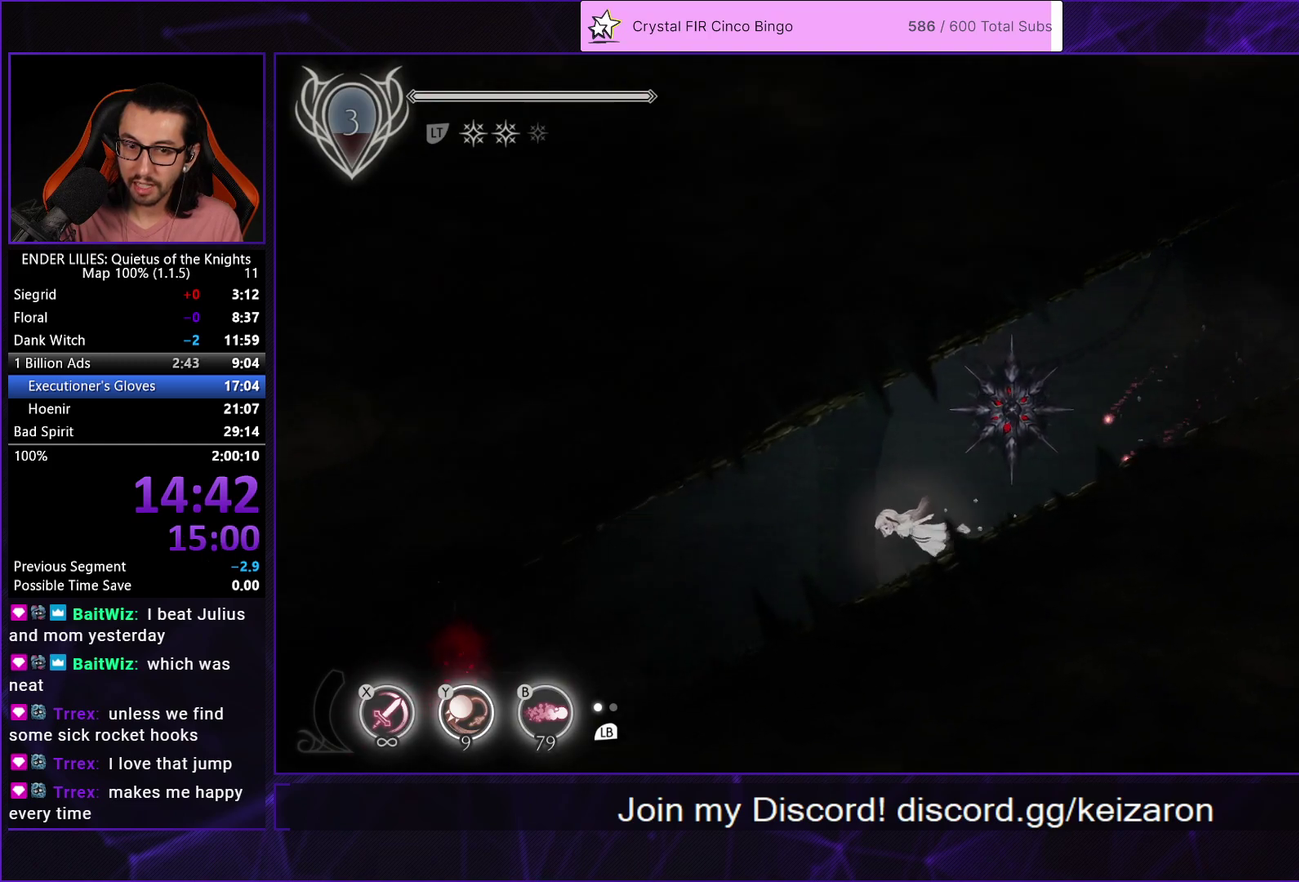
{"buttons": ["R1", "DPAD_DOWN", "DPAD_LEFT"], "left_stick": "center", "right_stick": "center", "events": [[33, "R1", "down"], [100, "DPAD_DOWN", "down"], [100, "L2", "up"], [167, "L2", "down"], [167, "R1", "up"], [233, "R1", "down"], [283, "L2", "up"], [350, "R1", "up"], [417, "R1", "down"]]}
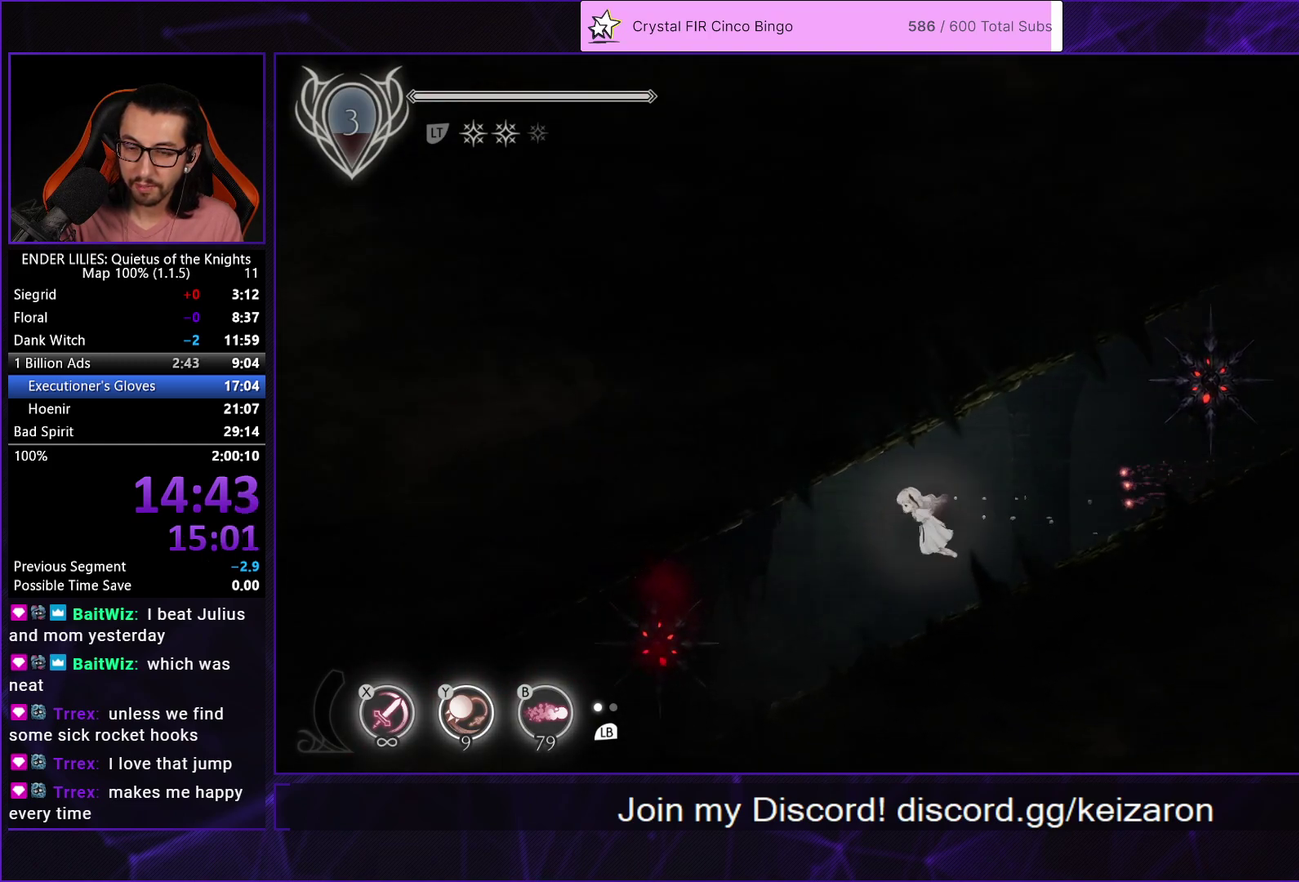
{"buttons": ["DPAD_DOWN", "DPAD_LEFT"], "left_stick": "center", "right_stick": "center", "events": [[17, "R1", "up"], [83, "R1", "down"], [200, "R1", "up"]]}
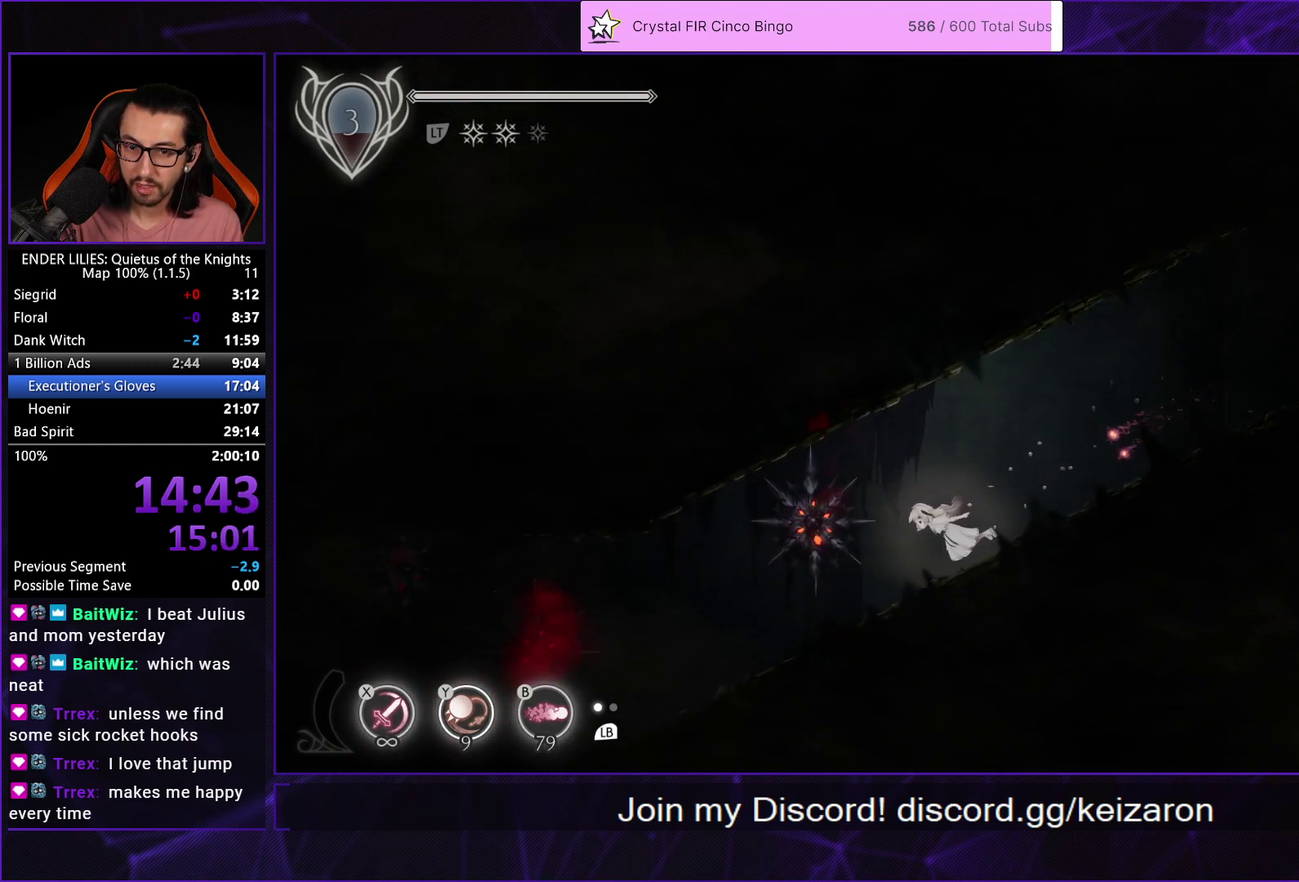
{"buttons": ["DPAD_DOWN", "DPAD_LEFT"], "left_stick": "center", "right_stick": "center", "events": [[250, "R1", "down"], [433, "R1", "up"]]}
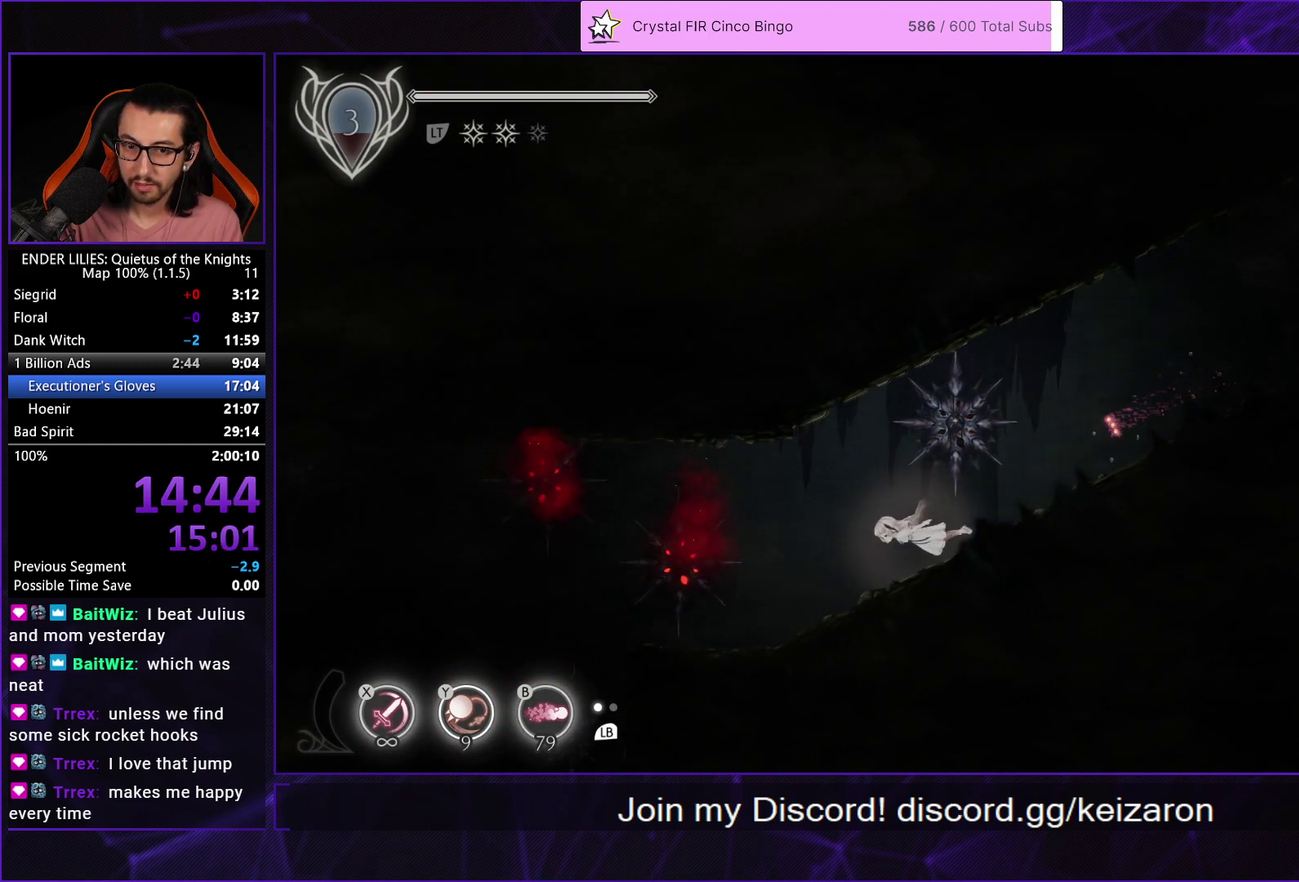
{"buttons": ["DPAD_DOWN", "DPAD_LEFT"], "left_stick": "center", "right_stick": "center", "events": []}
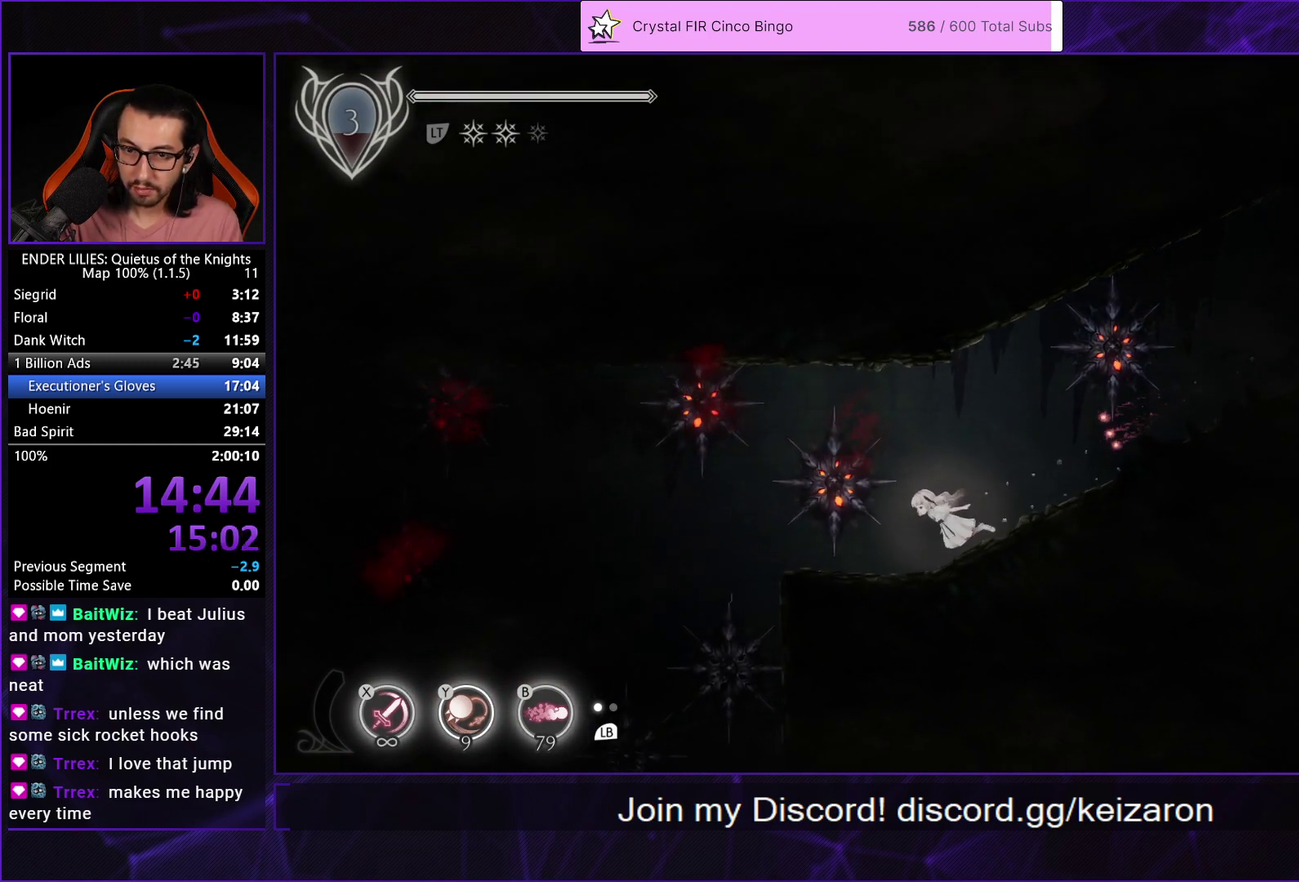
{"buttons": ["DPAD_LEFT"], "left_stick": "center", "right_stick": "center", "events": [[33, "DPAD_DOWN", "up"], [150, "R1", "down"], [317, "R1", "up"], [350, "L2", "down"], [400, "R1", "down"], [450, "L2", "up"], [500, "R1", "up"]]}
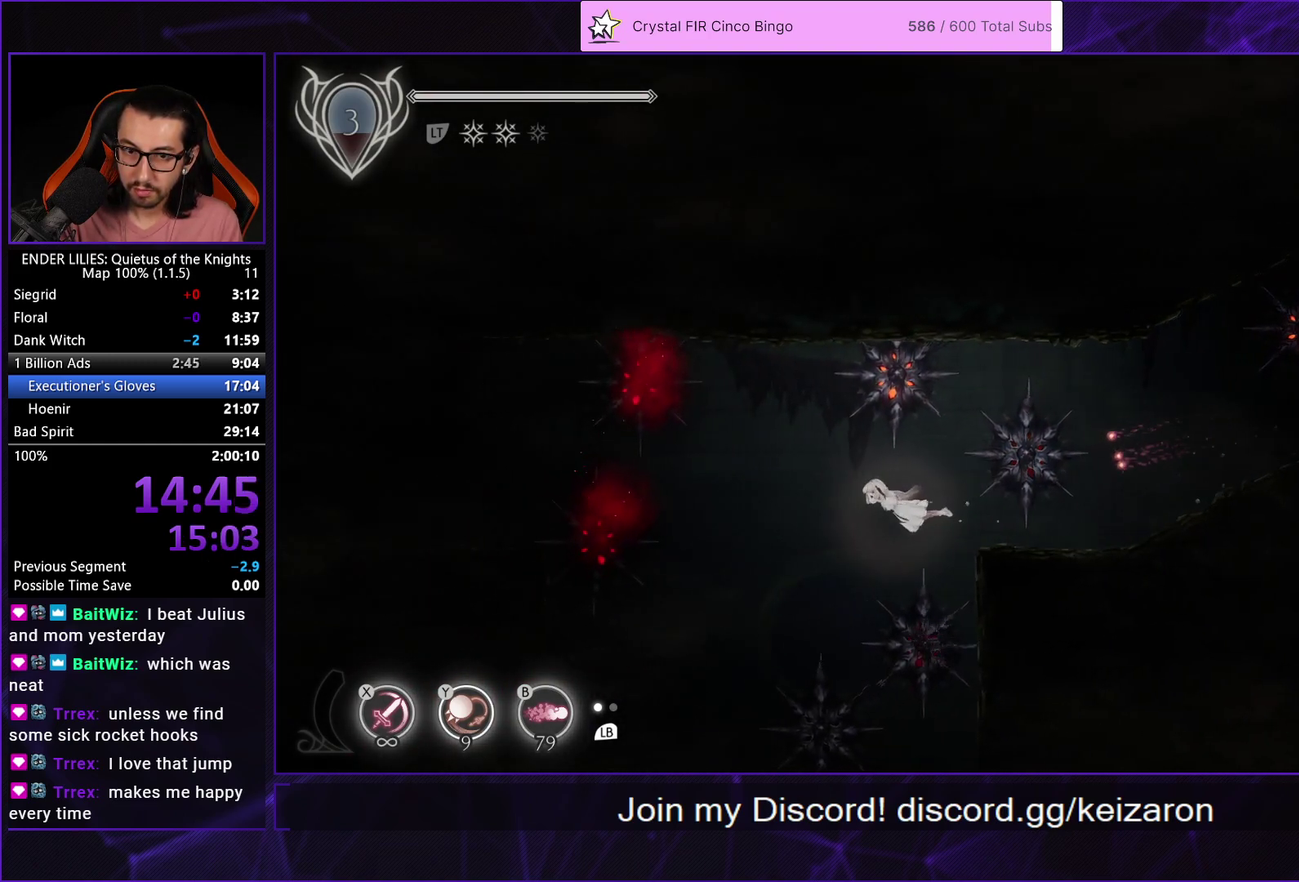
{"buttons": [], "left_stick": "center", "right_stick": "center", "events": [[333, "DPAD_LEFT", "up"]]}
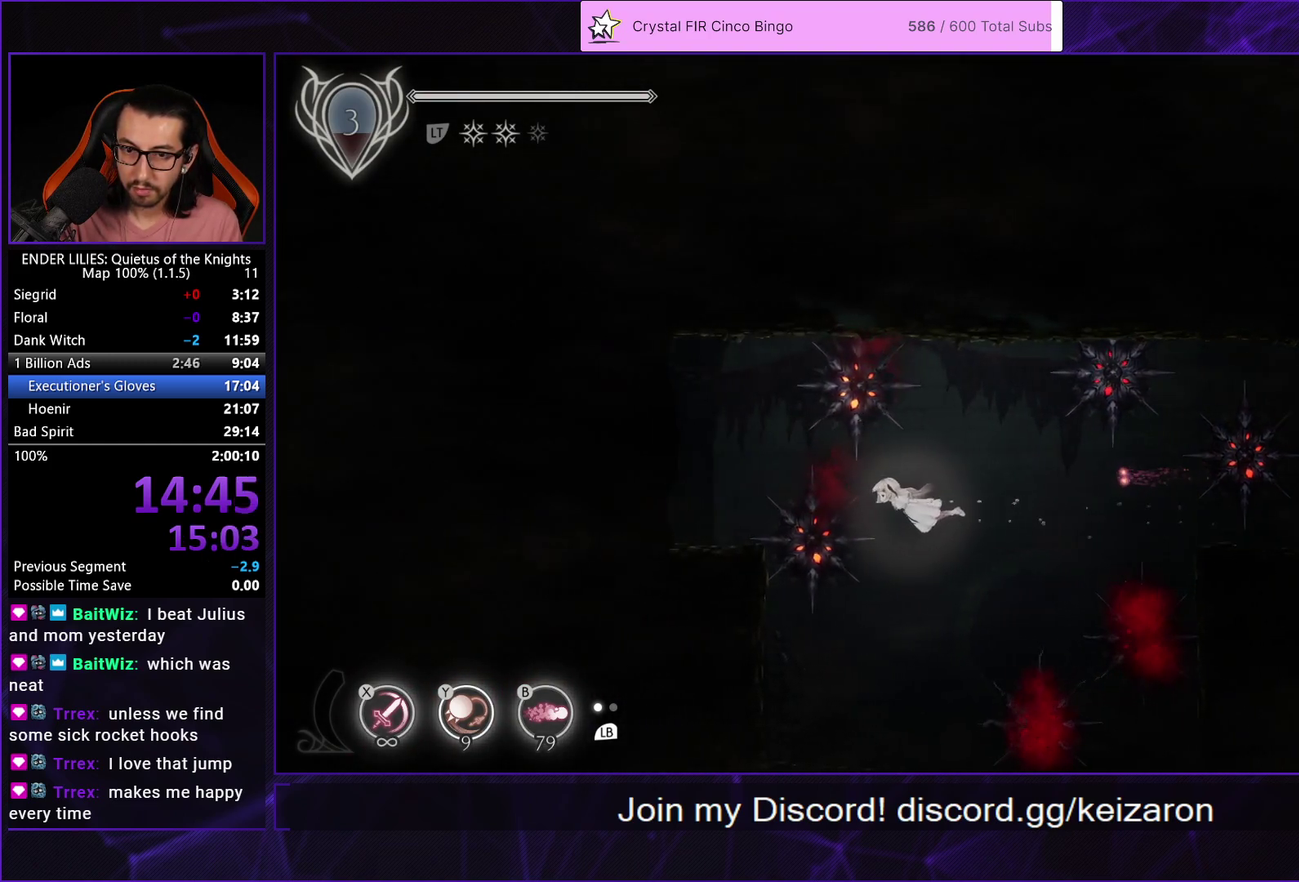
{"buttons": ["R1", "DPAD_LEFT"], "left_stick": "center", "right_stick": "center", "events": [[33, "DPAD_RIGHT", "down"], [200, "DPAD_RIGHT", "up"], [233, "DPAD_LEFT", "down"], [350, "R1", "down"]]}
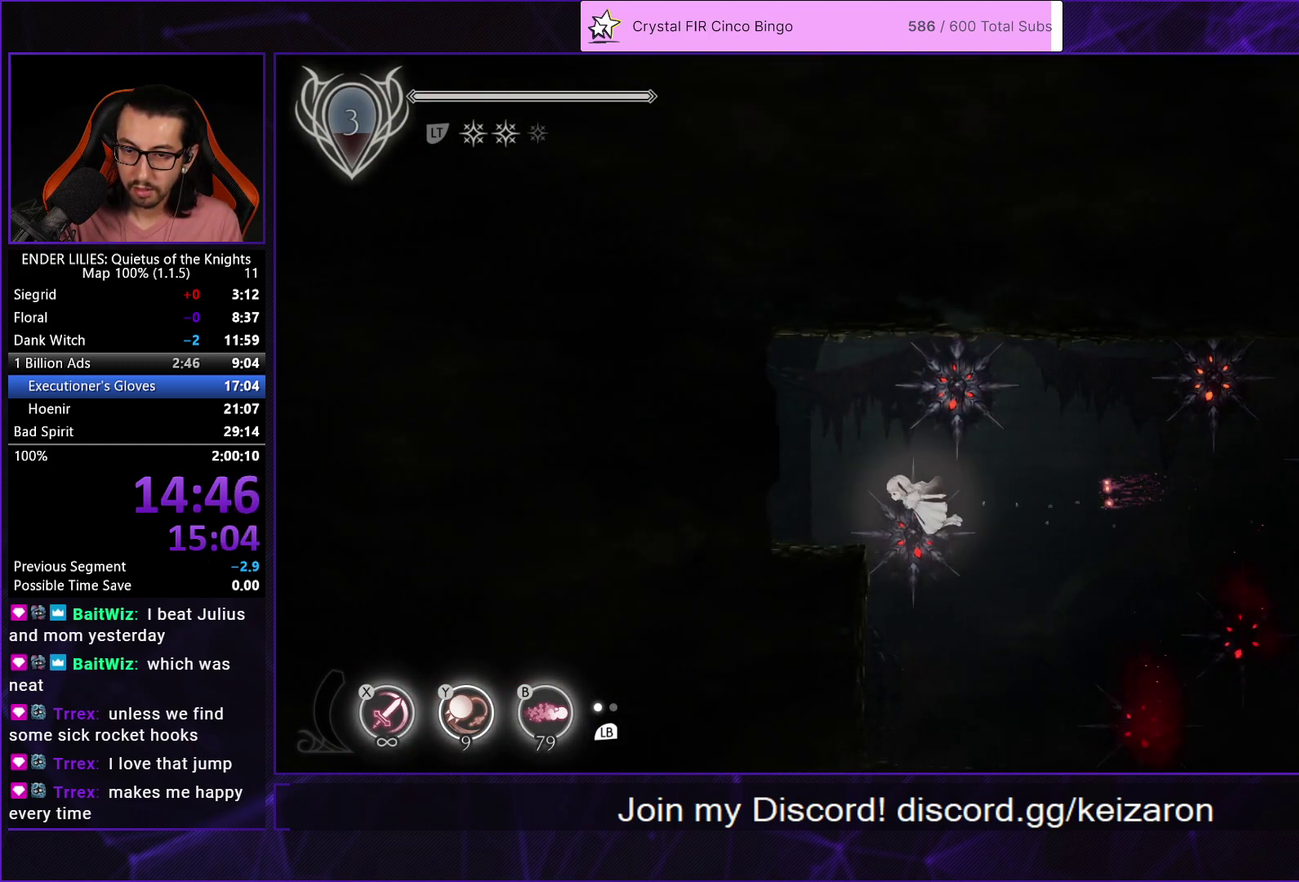
{"buttons": ["R1", "DPAD_LEFT"], "left_stick": "center", "right_stick": "center", "events": [[33, "R1", "up"], [117, "L2", "down"], [200, "R1", "down"], [217, "L2", "up"], [333, "R1", "up"], [400, "R1", "down"]]}
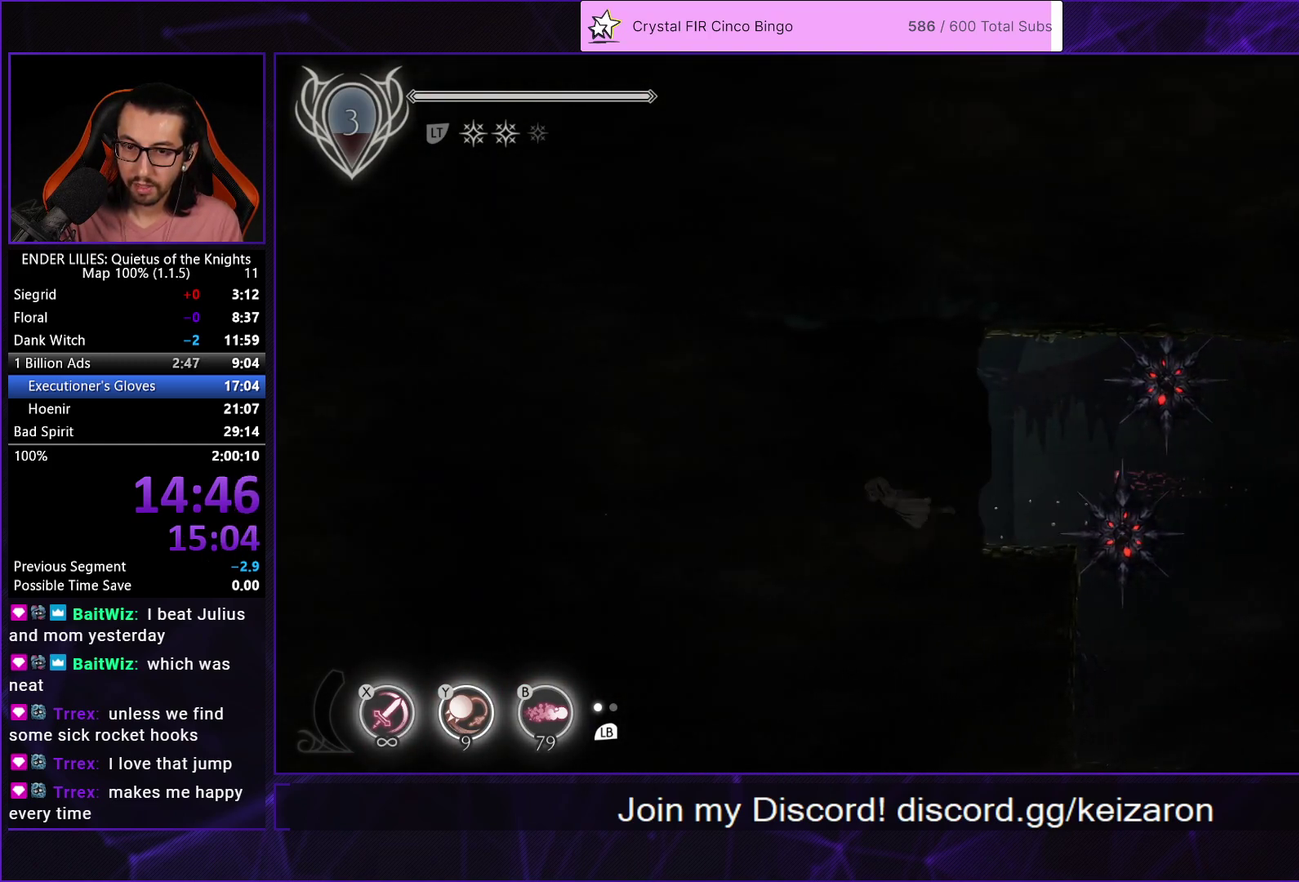
{"buttons": ["DPAD_LEFT"], "left_stick": "center", "right_stick": "center", "events": [[50, "R1", "up"]]}
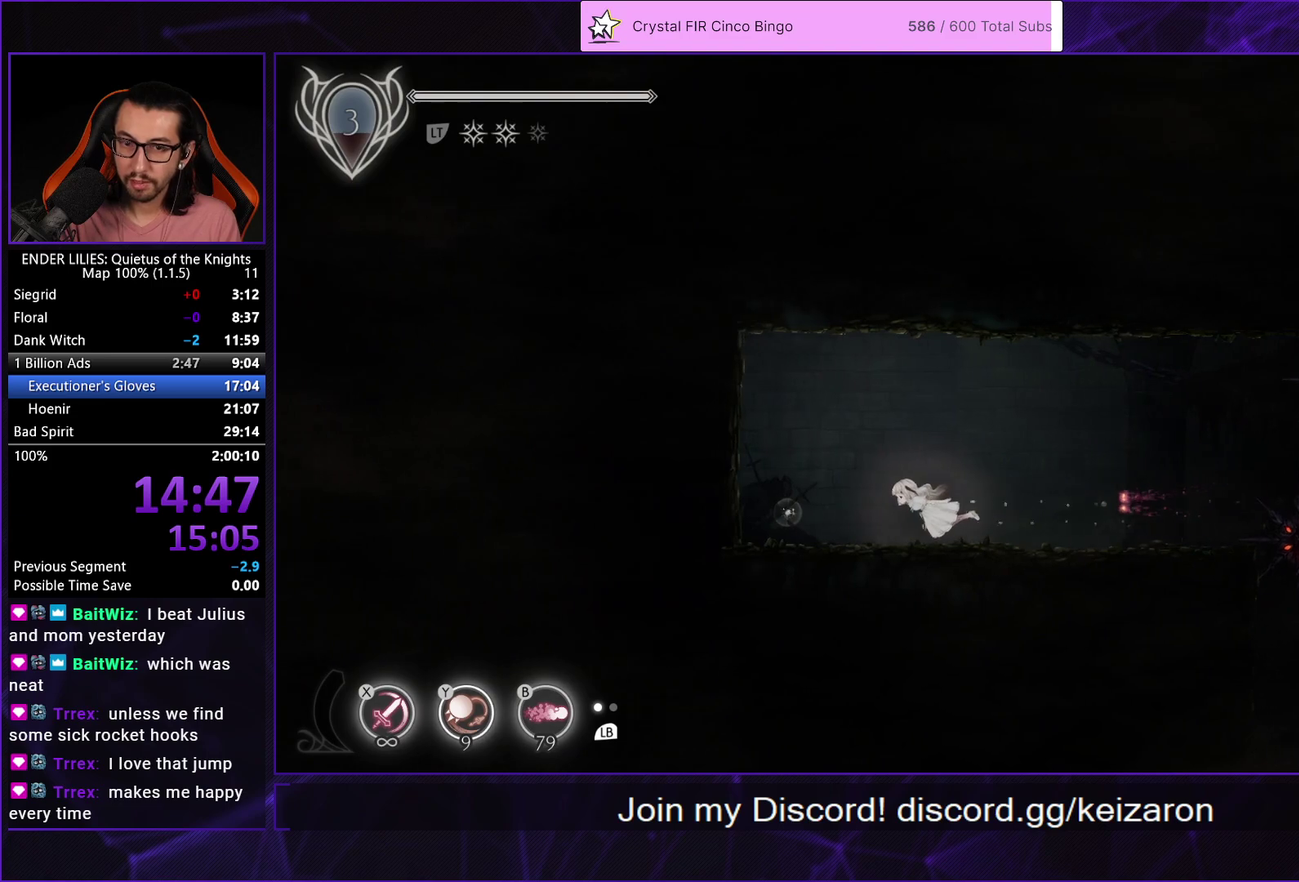
{"buttons": ["R2"], "left_stick": "center", "right_stick": "center", "events": [[367, "DPAD_LEFT", "up"], [417, "R2", "down"]]}
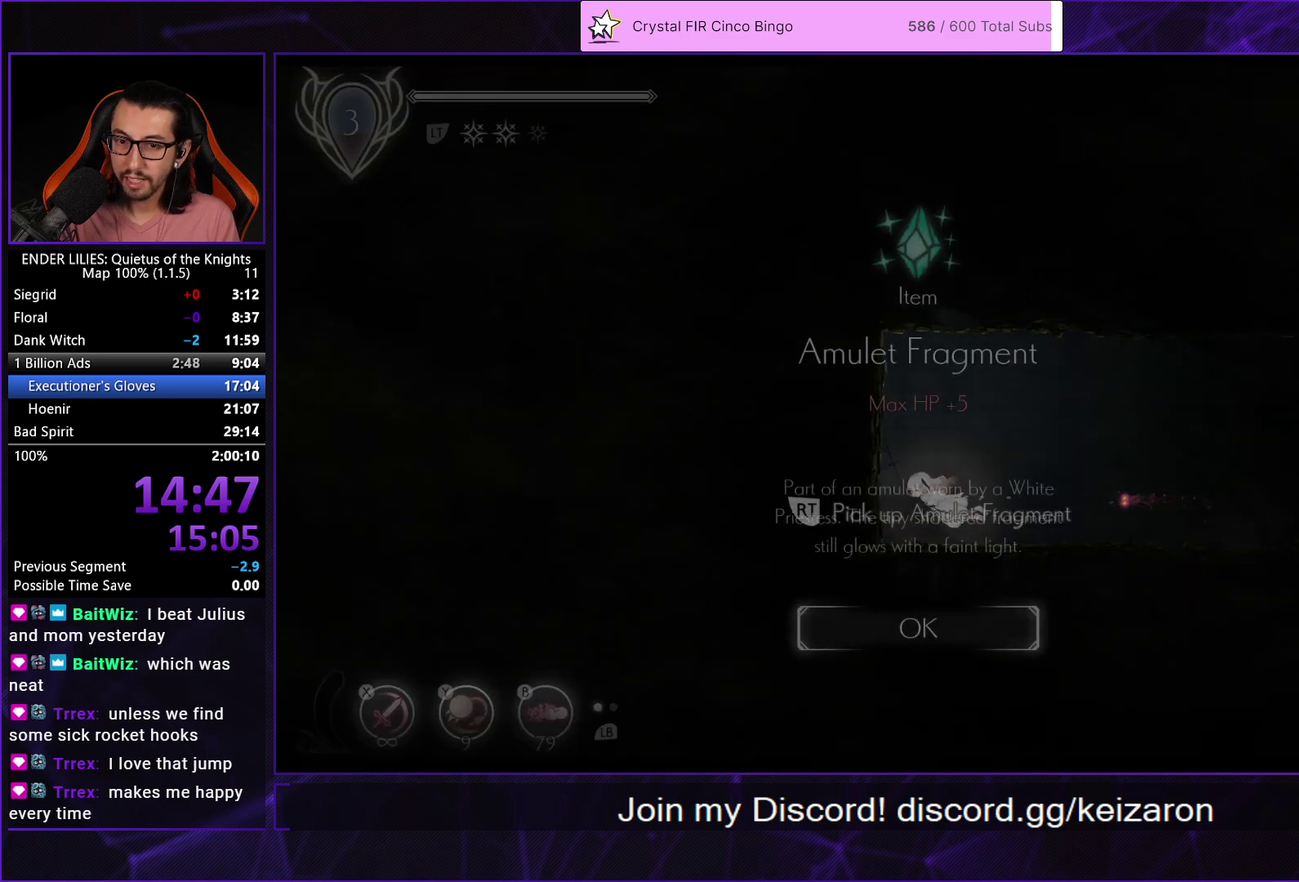
{"buttons": ["DPAD_RIGHT"], "left_stick": "center", "right_stick": "center", "events": [[17, "DPAD_RIGHT", "down"], [33, "R2", "up"], [100, "A", "down"], [183, "A", "up"], [267, "A", "down"], [417, "A", "up"]]}
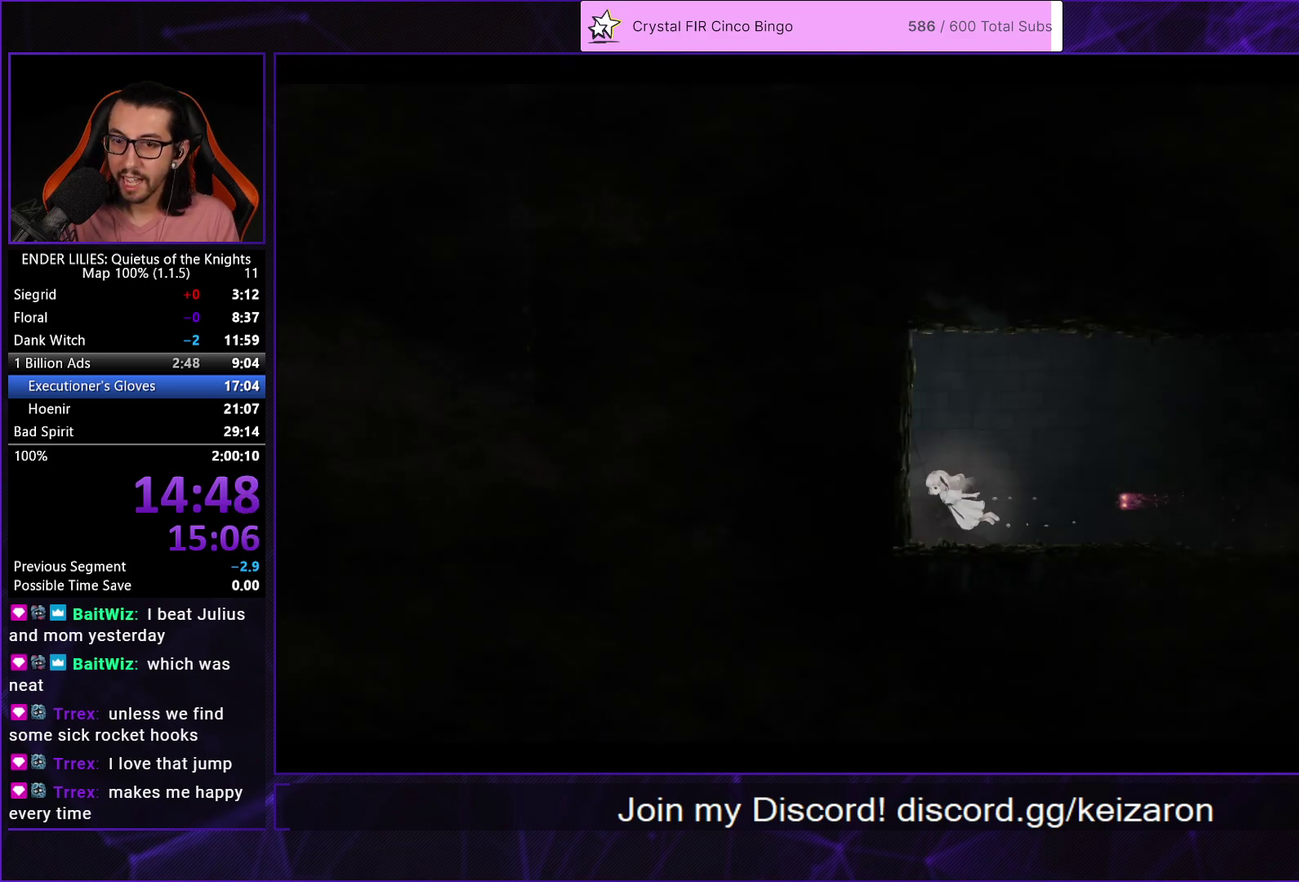
{"buttons": ["R1", "DPAD_RIGHT"], "left_stick": "center", "right_stick": "center", "events": [[367, "R1", "down"]]}
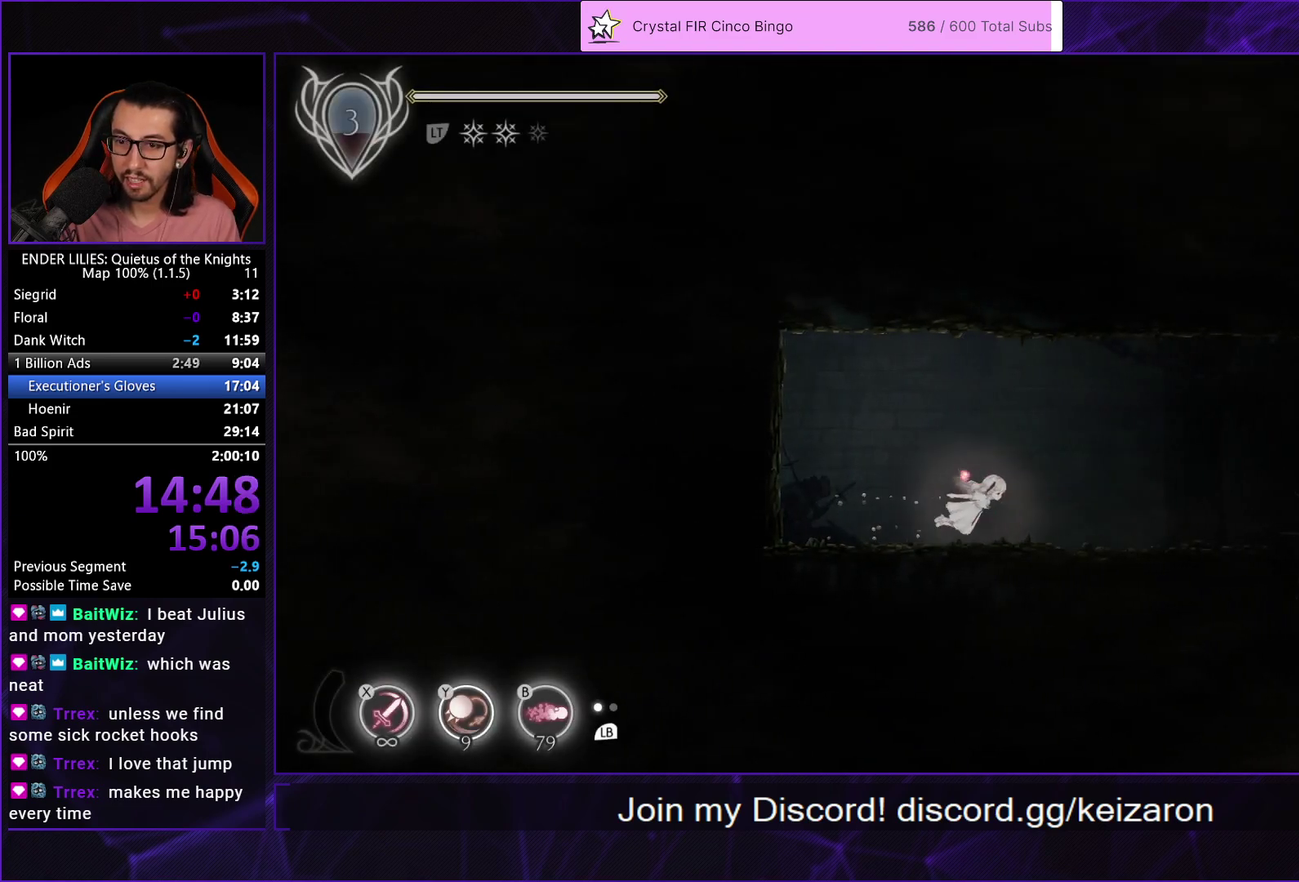
{"buttons": ["DPAD_RIGHT"], "left_stick": "center", "right_stick": "center", "events": [[33, "R1", "up"]]}
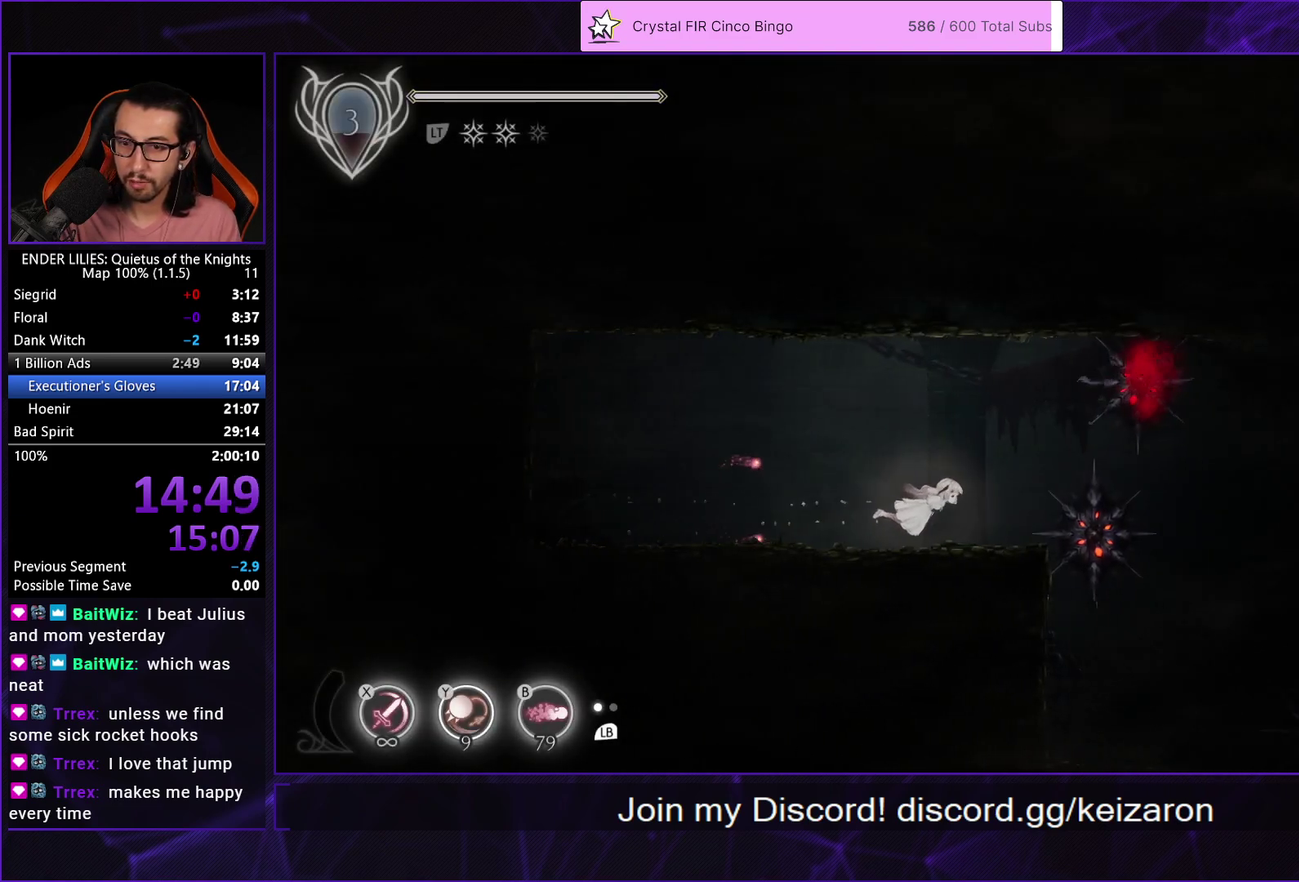
{"buttons": ["R1", "DPAD_DOWN", "DPAD_RIGHT"], "left_stick": "center", "right_stick": "center", "events": [[333, "DPAD_DOWN", "down"], [400, "R1", "down"]]}
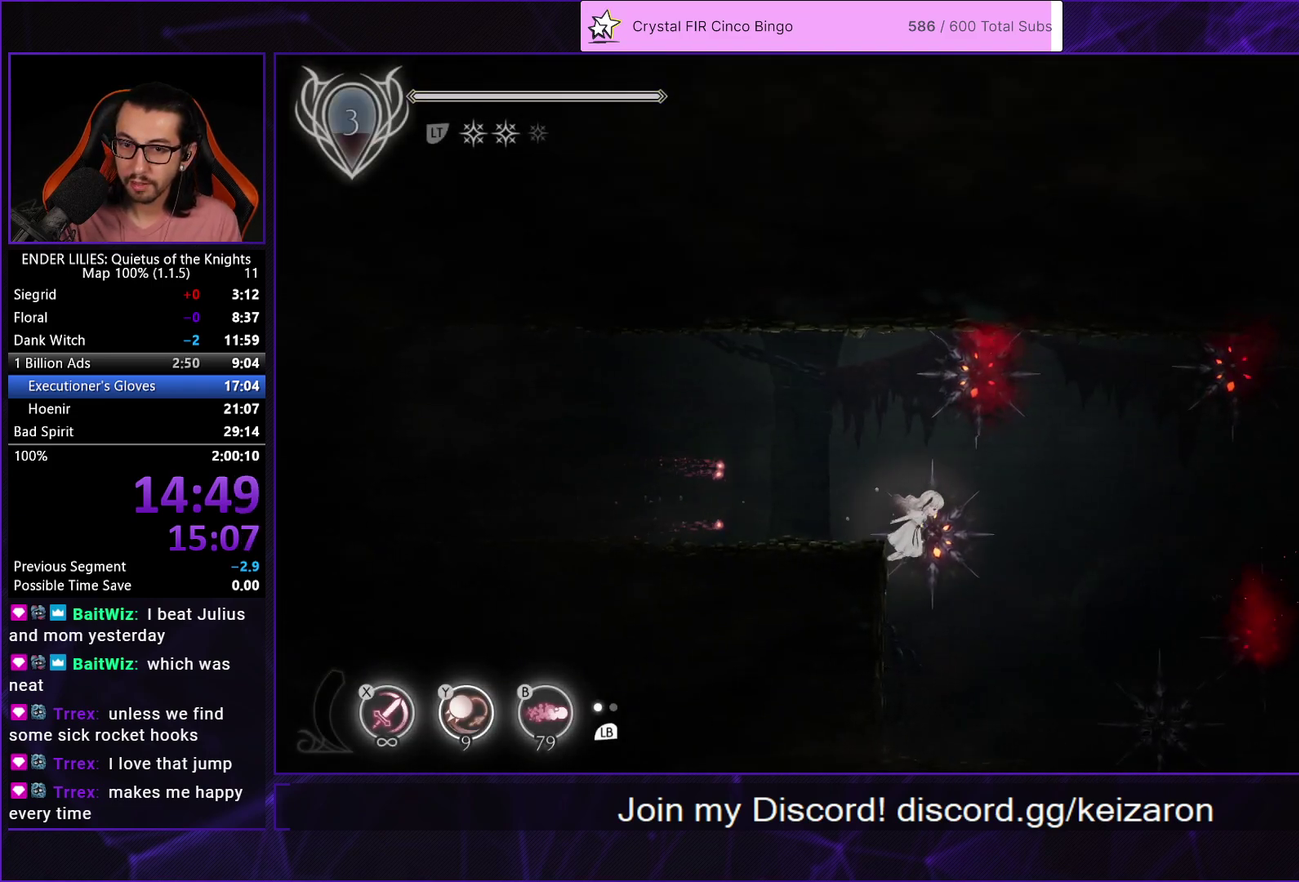
{"buttons": ["DPAD_DOWN", "DPAD_RIGHT"], "left_stick": "center", "right_stick": "center", "events": [[83, "R1", "up"], [300, "DPAD_RIGHT", "up"], [317, "DPAD_DOWN", "up"], [467, "DPAD_DOWN", "down"], [467, "DPAD_RIGHT", "down"]]}
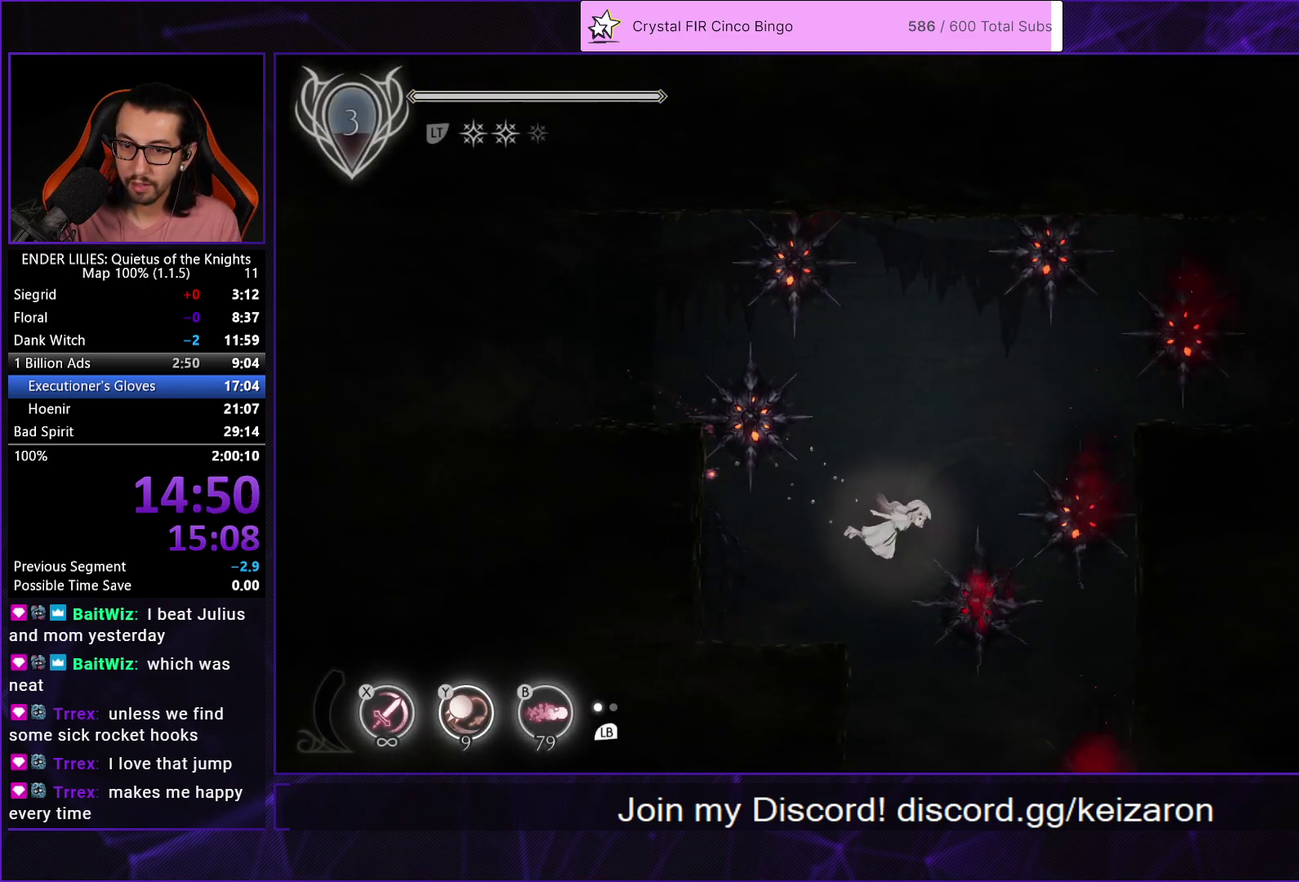
{"buttons": [], "left_stick": "center", "right_stick": "center", "events": [[150, "R1", "down"], [267, "DPAD_DOWN", "up"], [283, "R1", "up"], [350, "DPAD_RIGHT", "up"]]}
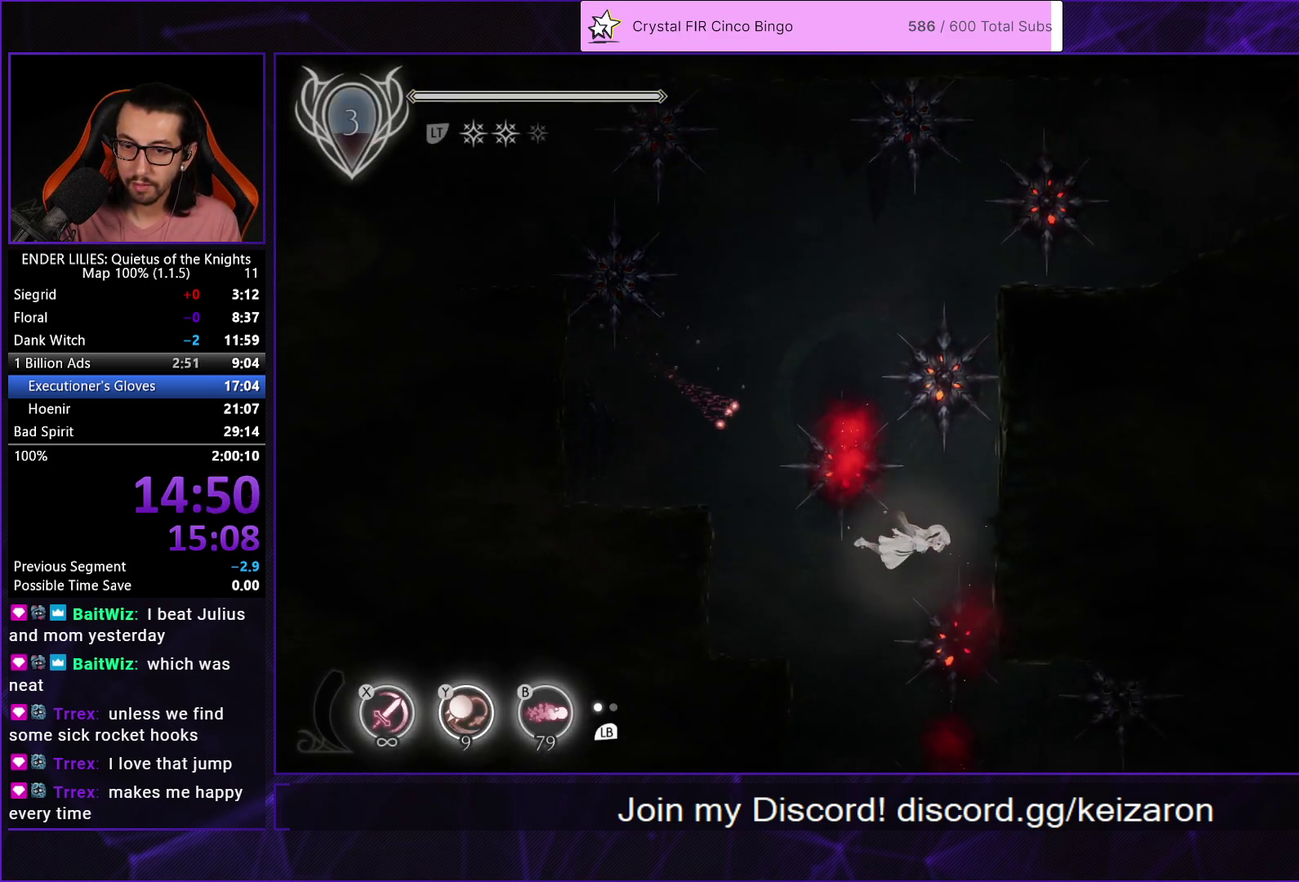
{"buttons": ["DPAD_DOWN", "DPAD_RIGHT"], "left_stick": "center", "right_stick": "center", "events": [[200, "DPAD_UP", "down"], [350, "DPAD_UP", "up"], [367, "DPAD_RIGHT", "down"], [467, "DPAD_DOWN", "down"]]}
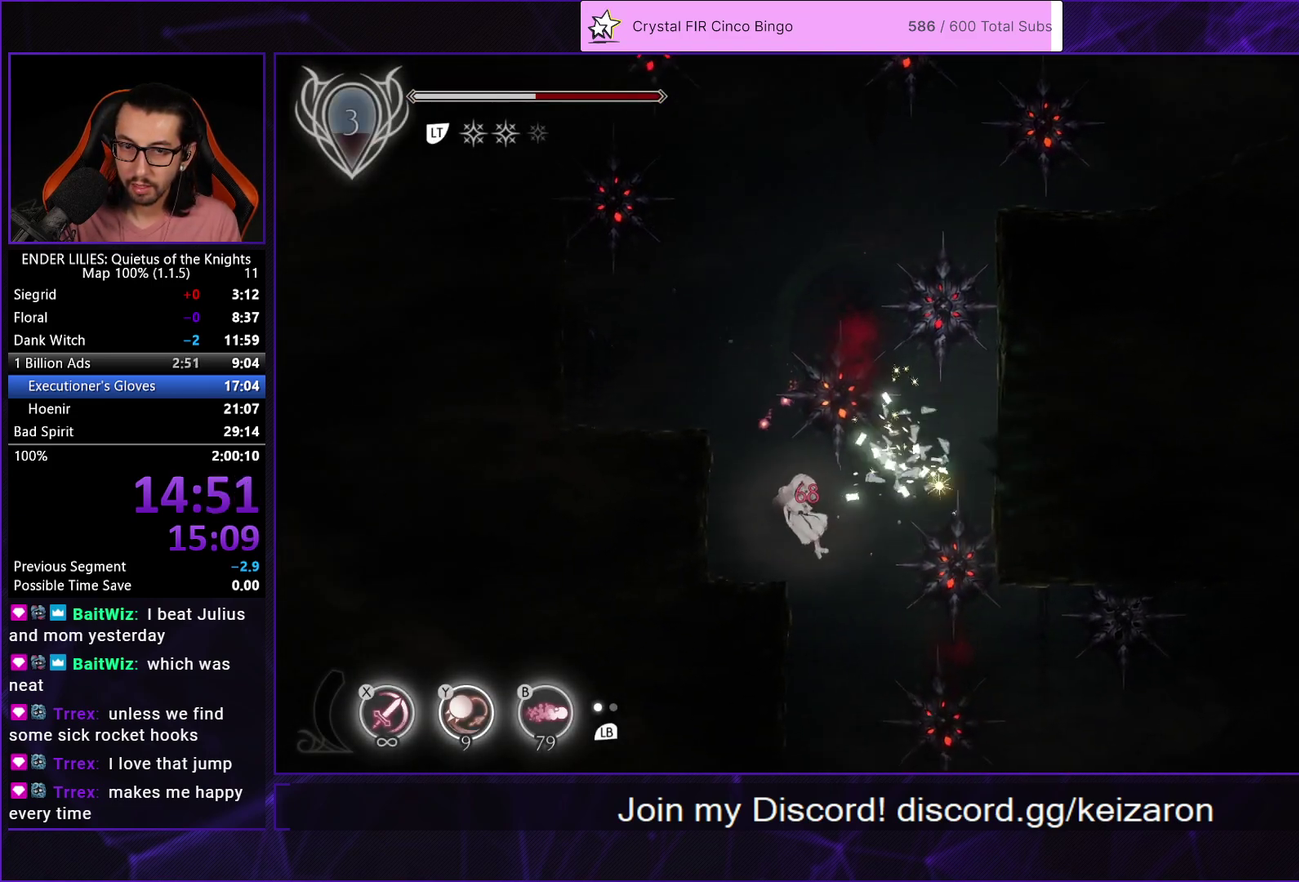
{"buttons": ["DPAD_DOWN", "DPAD_RIGHT"], "left_stick": "center", "right_stick": "center", "events": [[67, "DPAD_DOWN", "up"], [400, "DPAD_DOWN", "down"]]}
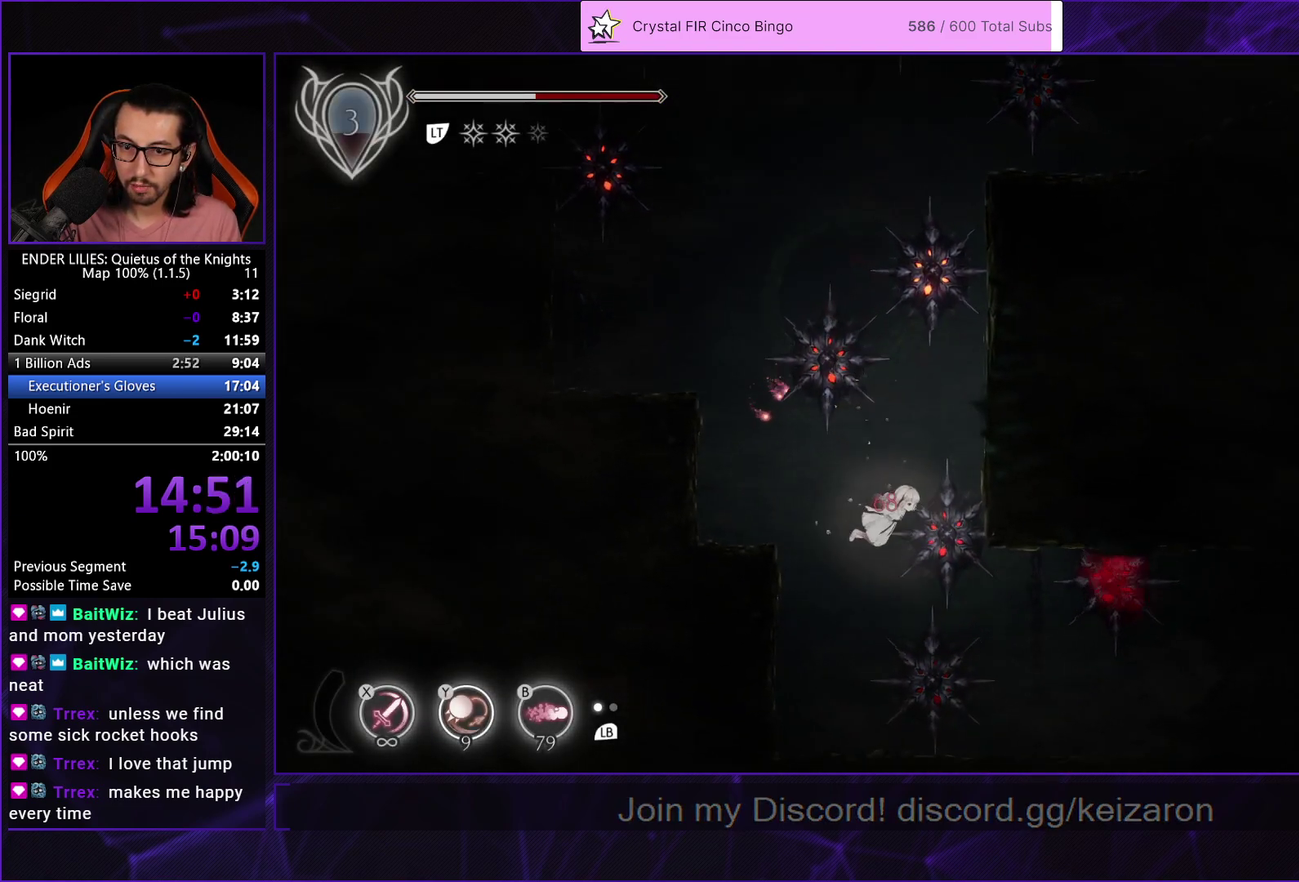
{"buttons": ["L2", "R1", "DPAD_DOWN", "DPAD_RIGHT"], "left_stick": "center", "right_stick": "center", "events": [[33, "R1", "down"], [283, "R1", "up"], [383, "L2", "down"], [417, "R1", "down"]]}
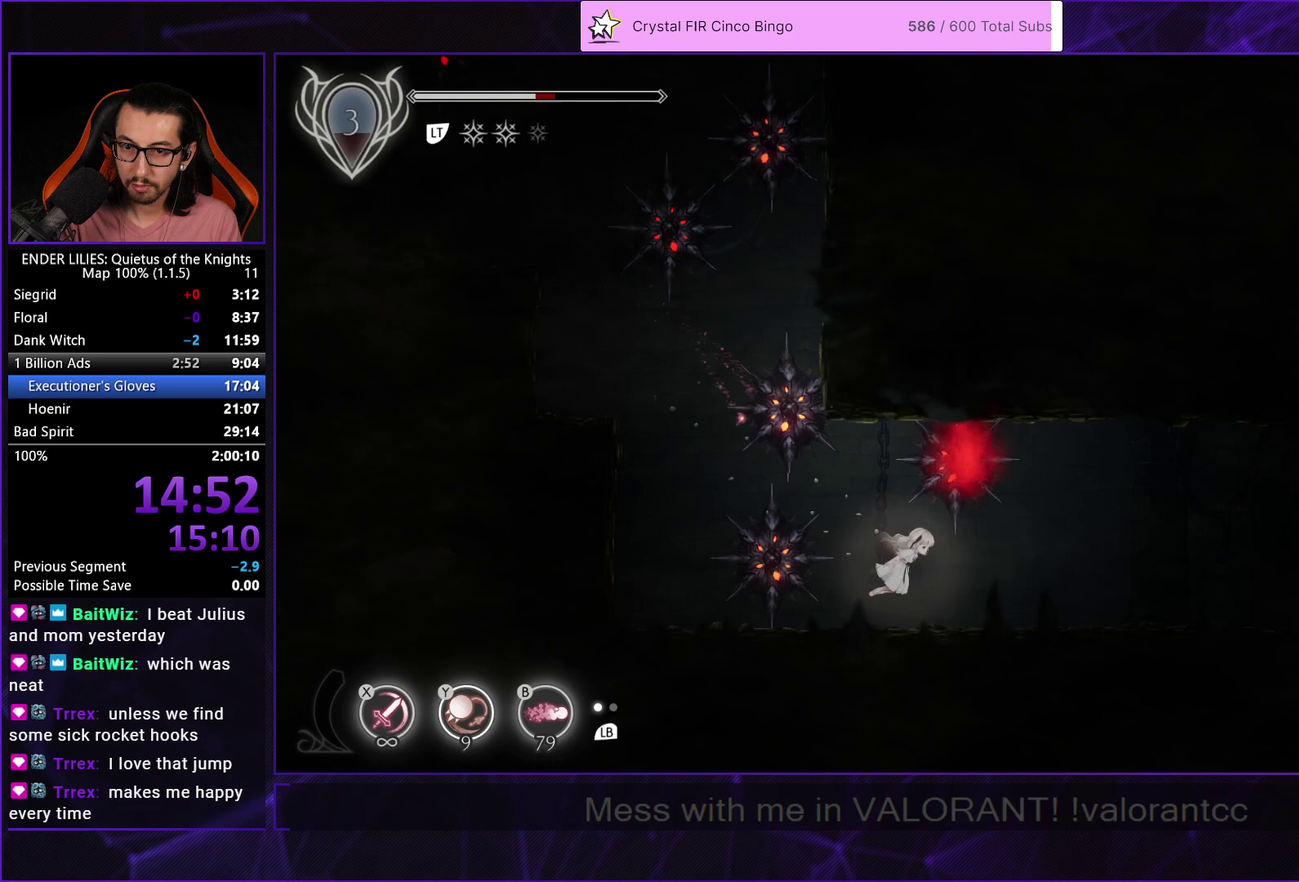
{"buttons": ["L2", "R1", "DPAD_UP", "DPAD_RIGHT"], "left_stick": "center", "right_stick": "center", "events": [[33, "DPAD_DOWN", "up"], [33, "L2", "up"], [50, "R1", "up"], [100, "L2", "down"], [100, "R1", "down"], [217, "L2", "up"], [233, "R1", "up"], [267, "L2", "down"], [283, "R1", "down"], [300, "DPAD_UP", "down"], [383, "R1", "up"], [400, "L2", "up"], [450, "L2", "down"], [450, "R1", "down"]]}
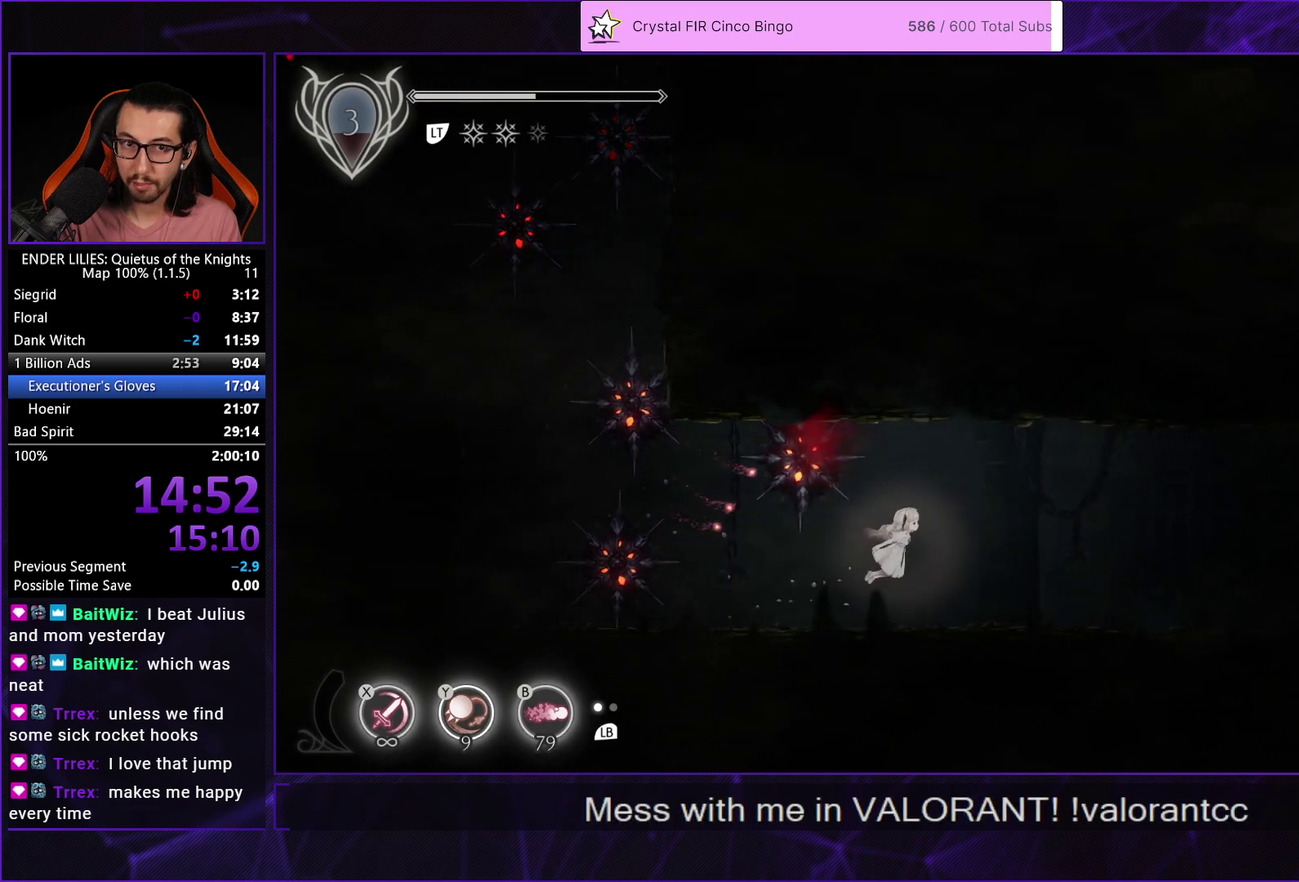
{"buttons": ["R1", "DPAD_RIGHT"], "left_stick": "center", "right_stick": "center", "events": [[67, "R1", "up"], [83, "DPAD_UP", "up"], [83, "L2", "up"], [133, "R1", "down"], [183, "L2", "down"], [233, "R1", "up"], [267, "L2", "up"], [300, "R1", "down"], [350, "L2", "down"], [400, "R1", "up"], [467, "L2", "up"], [467, "R1", "down"]]}
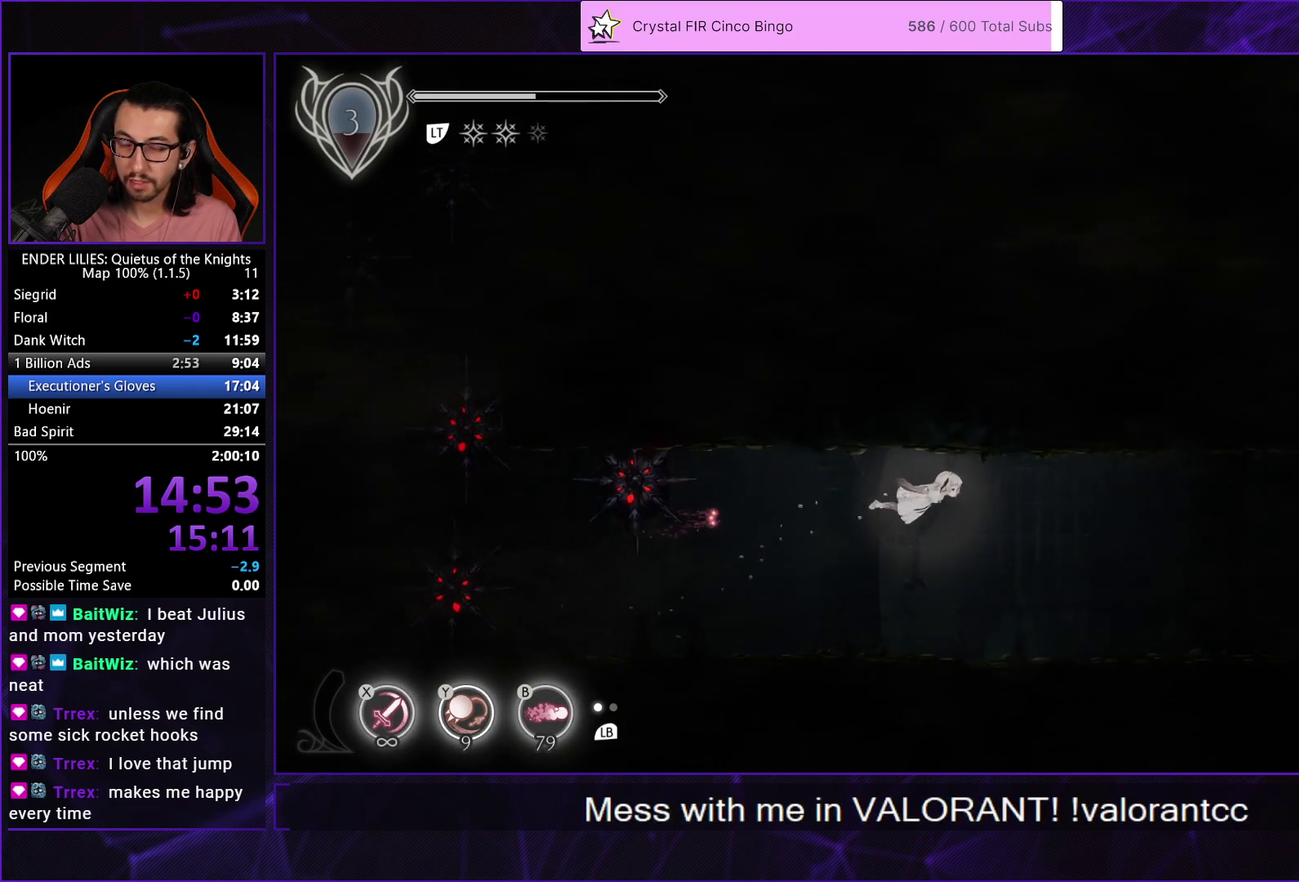
{"buttons": ["L2", "R1", "DPAD_RIGHT"], "left_stick": "center", "right_stick": "center", "events": [[50, "L2", "down"], [67, "R1", "up"], [133, "R1", "down"], [150, "L2", "up"], [233, "L2", "down"], [233, "R1", "up"], [300, "R1", "down"], [350, "L2", "up"], [400, "R1", "up"], [433, "L2", "down"], [467, "R1", "down"]]}